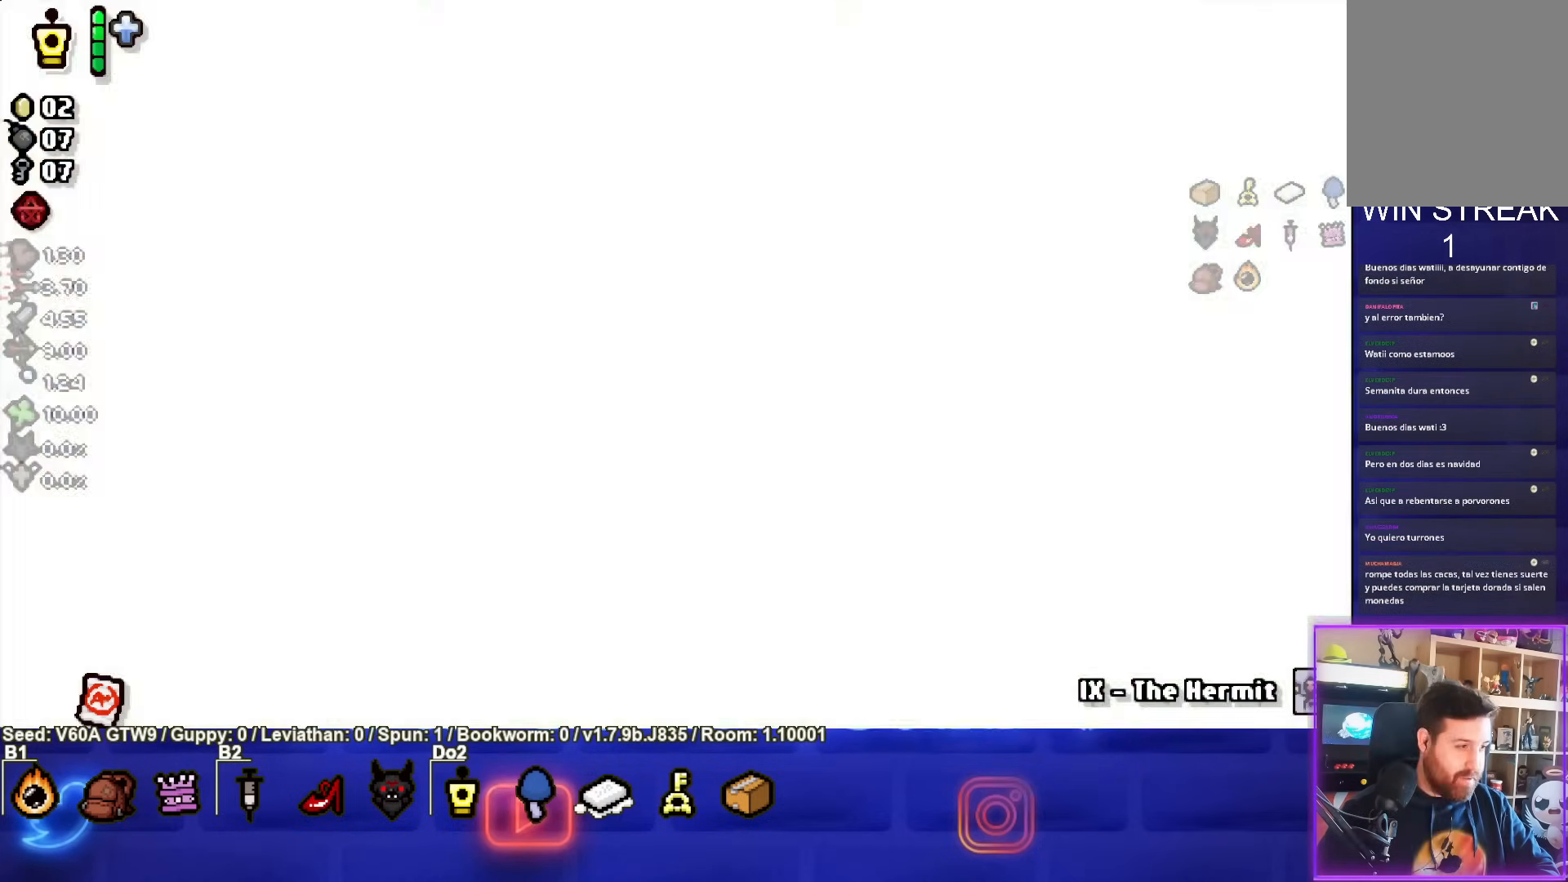
Gameplay with a controller (PlayStation layout); each line is a JSON object with the inputs held at the frame after it. "events" lists button and stick changes between this image and that frame as [ms after this image, input, new state], when the widget could be followed in between. Not read: L3 R3 right_stick.
{"buttons": [], "left_stick": "center", "events": []}
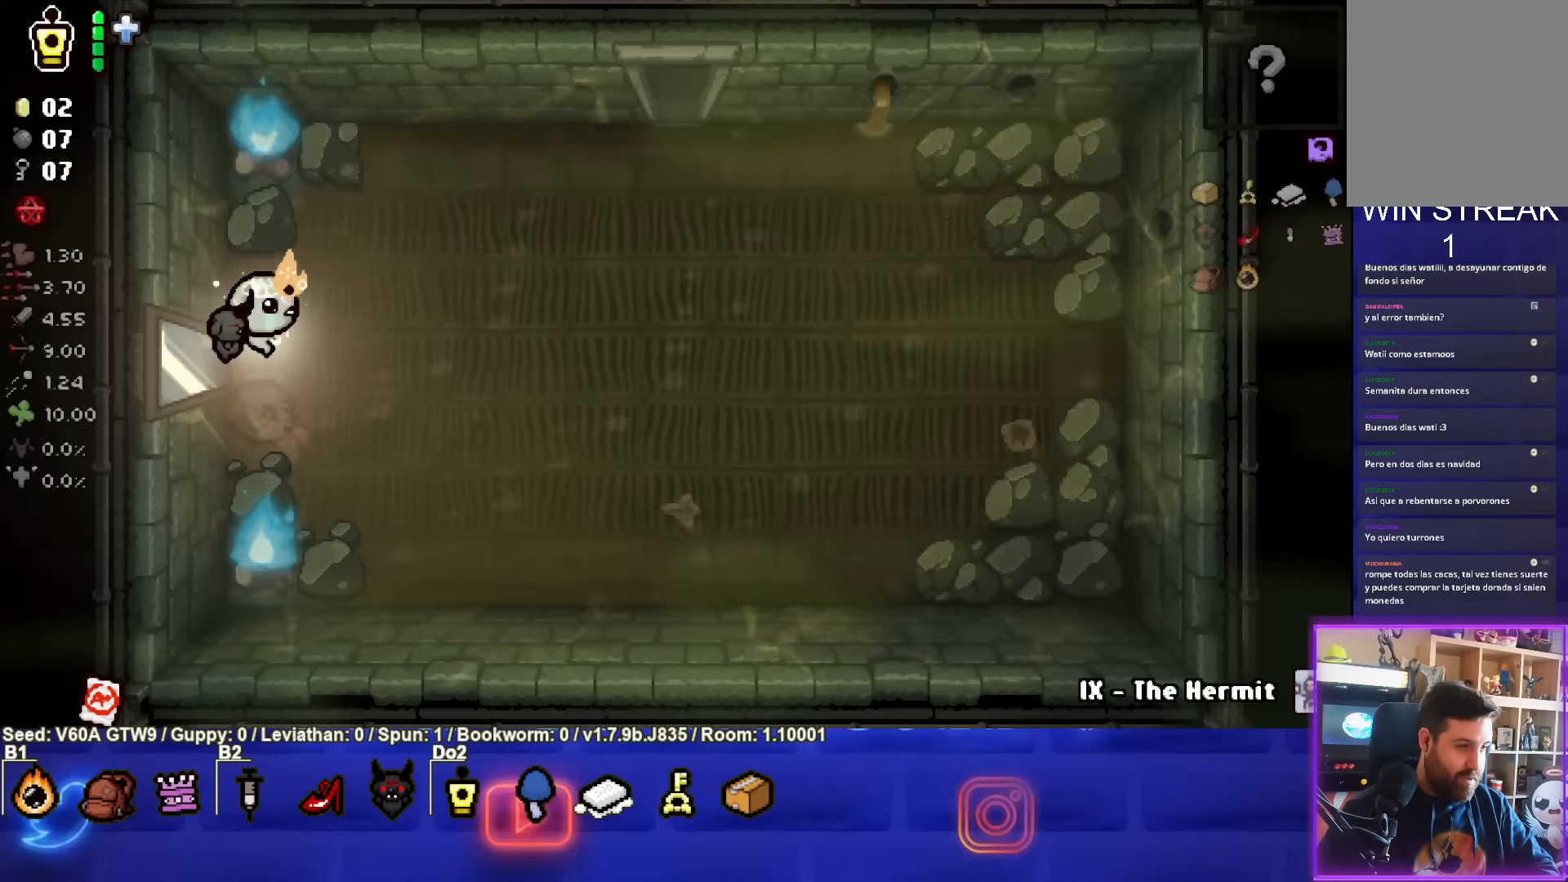
{"buttons": [], "left_stick": "right", "events": [[17, "left_stick", "right"]]}
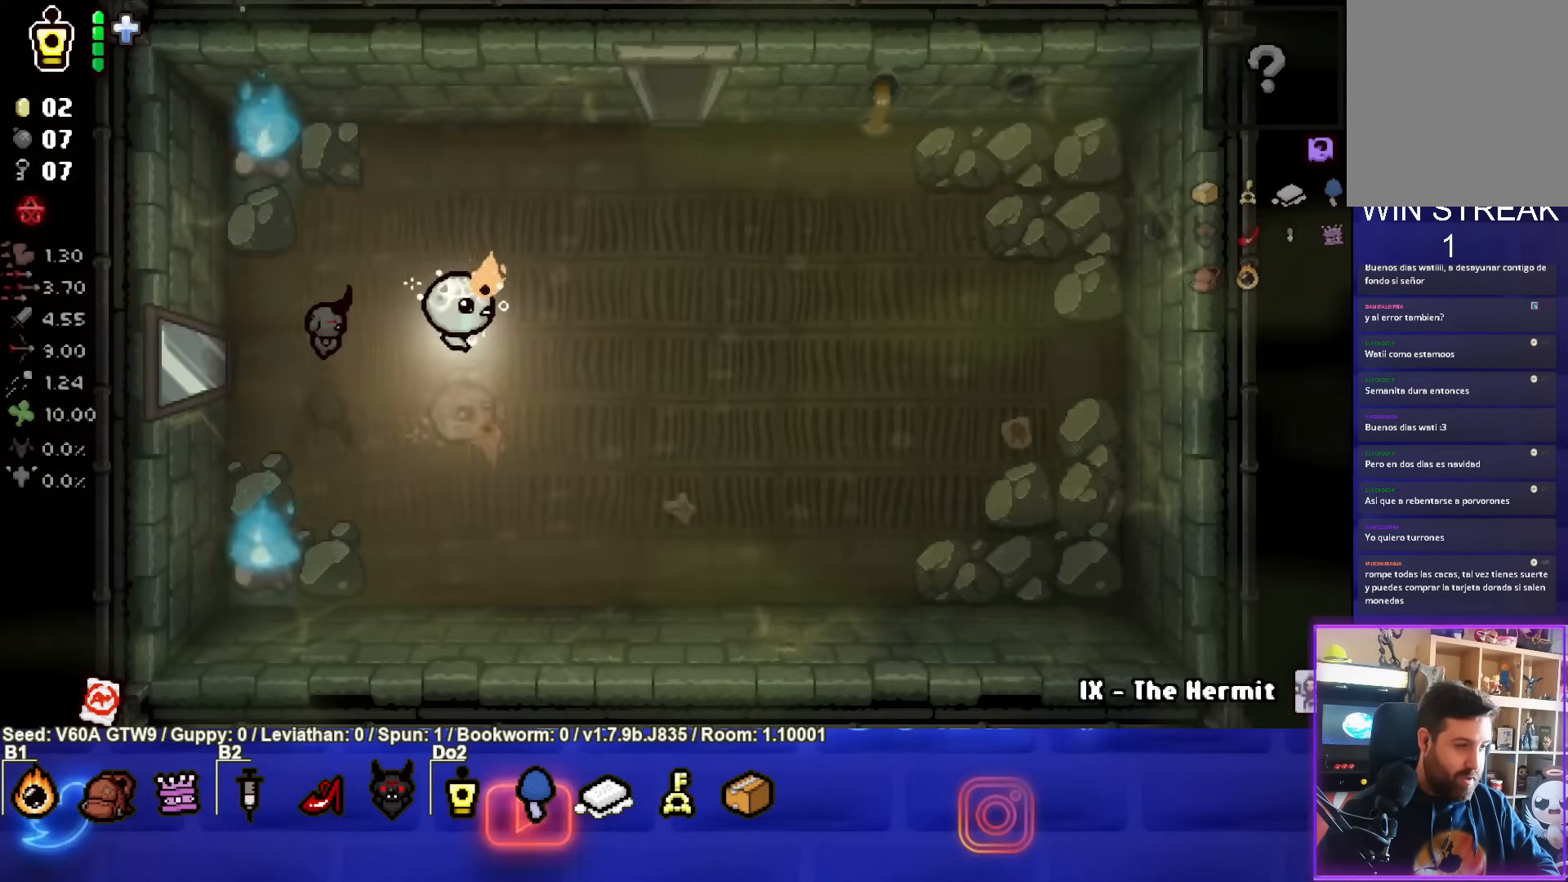
{"buttons": [], "left_stick": "center", "events": [[100, "left_stick", "center"]]}
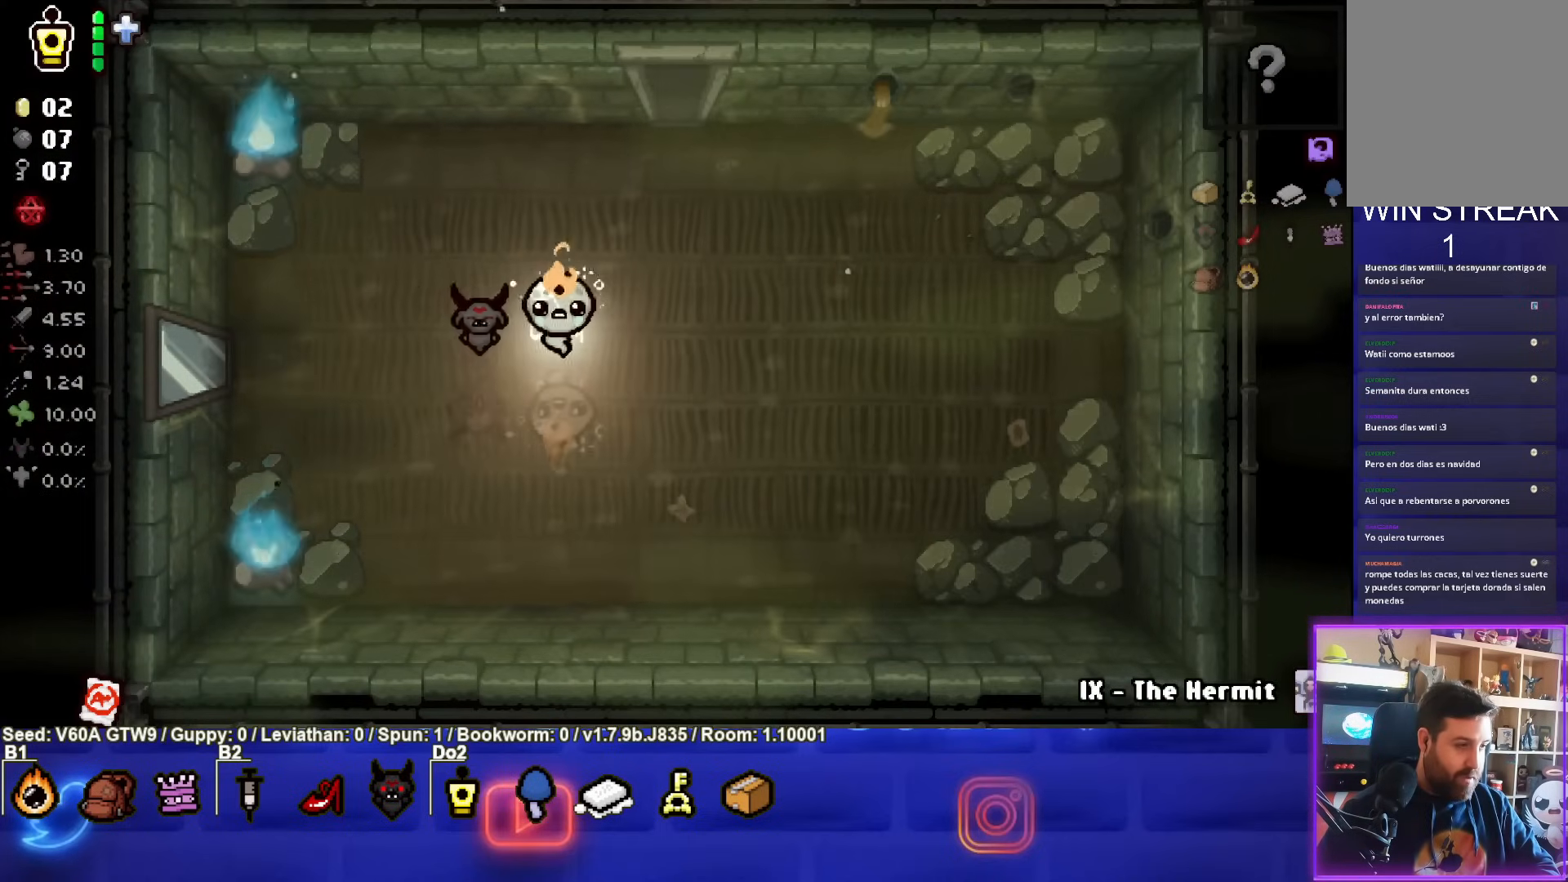
{"buttons": [], "left_stick": "center", "events": []}
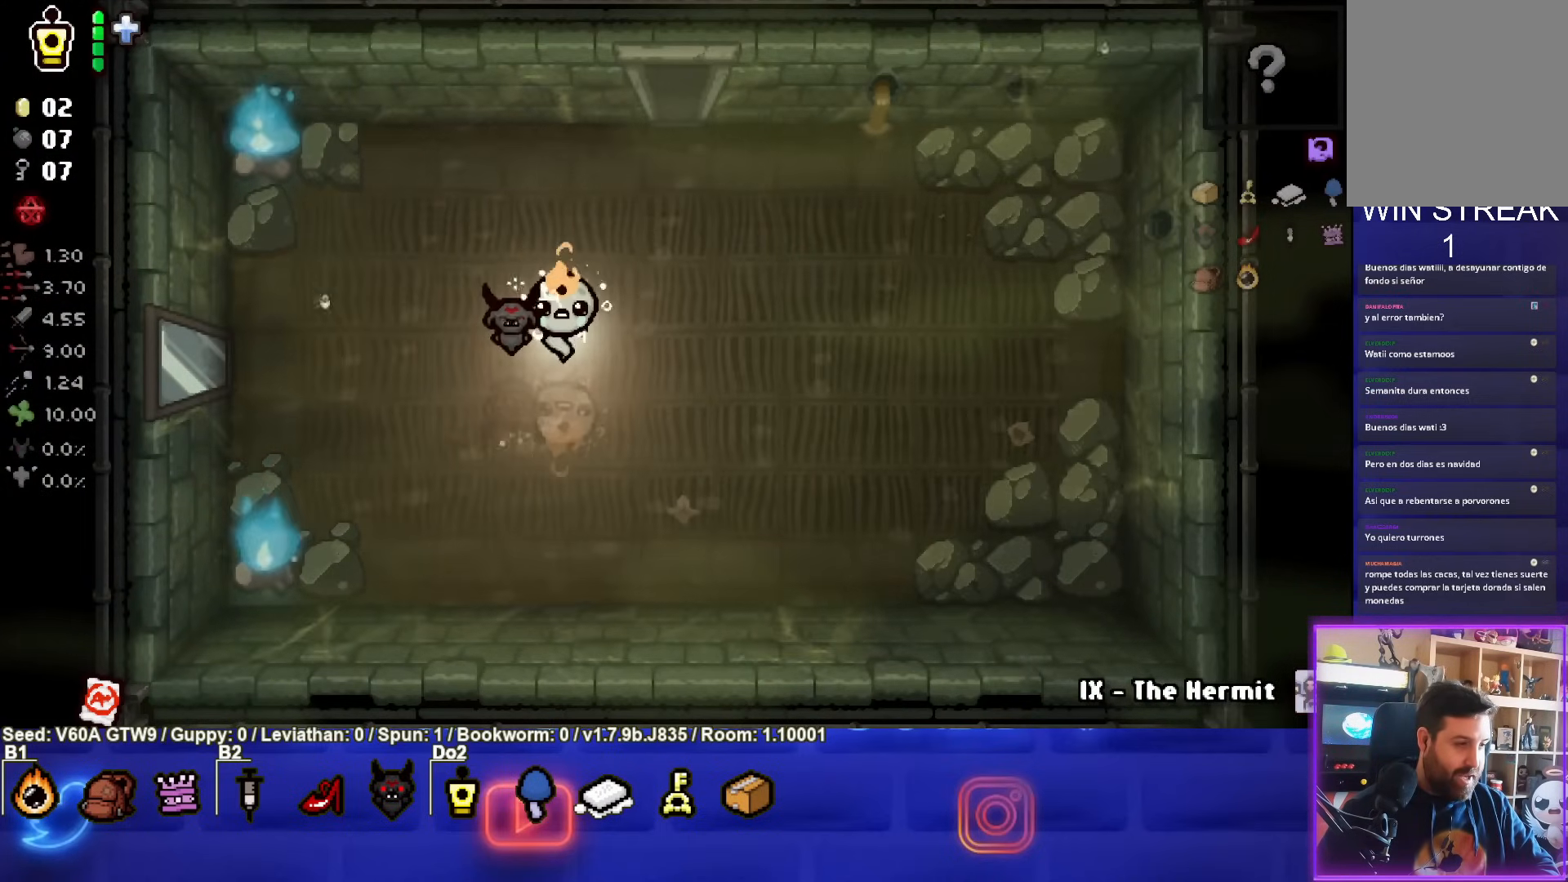
{"buttons": [], "left_stick": "center", "events": []}
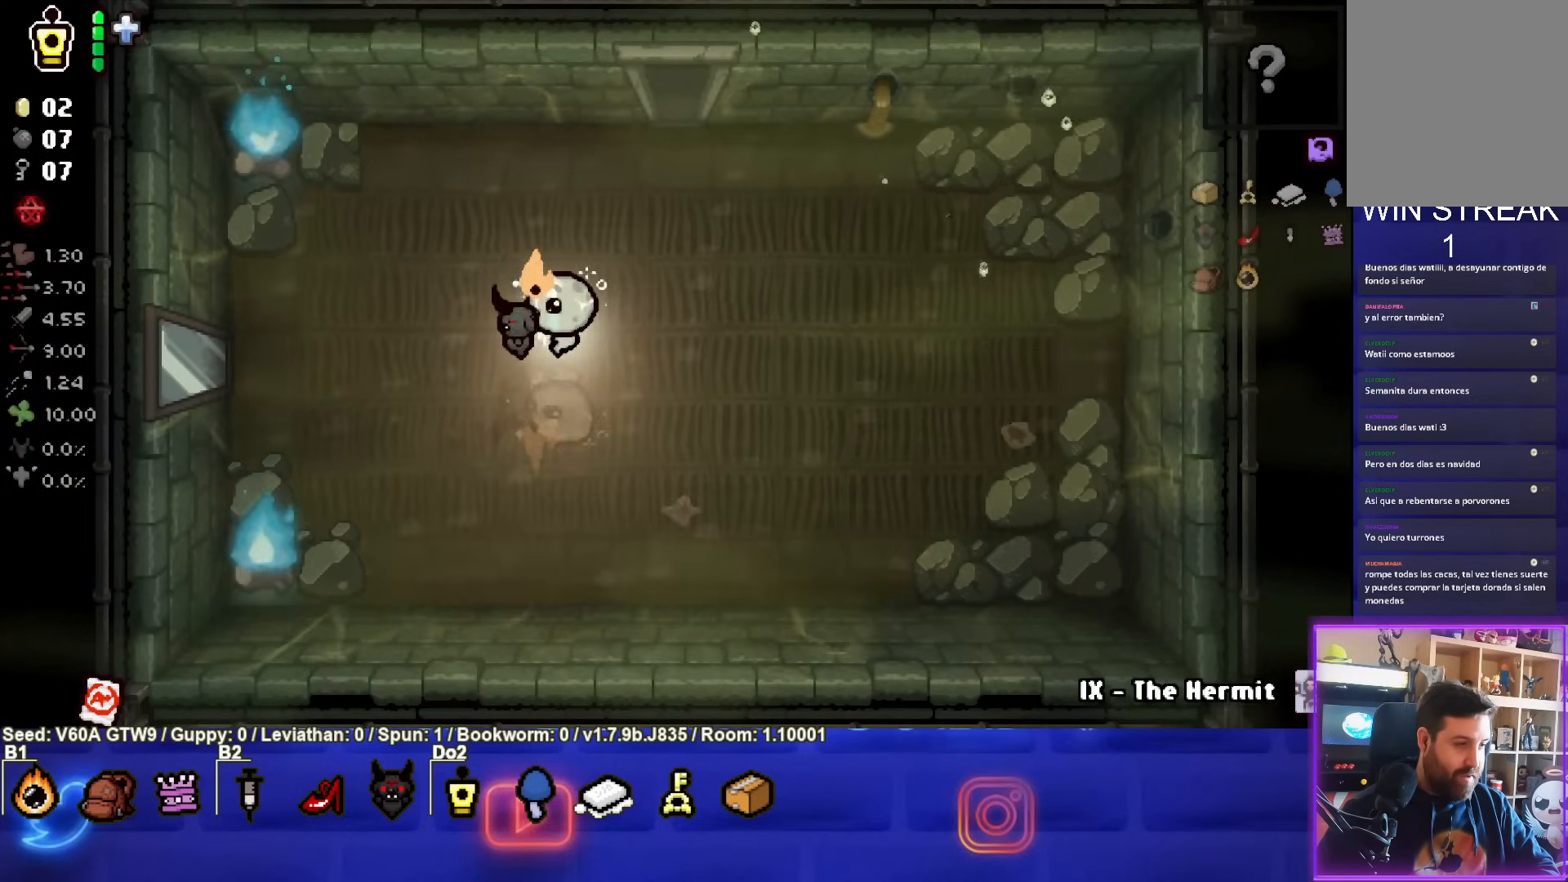
{"buttons": [], "left_stick": "right", "events": [[33, "left_stick", "left"], [250, "left_stick", "center"], [333, "left_stick", "right"]]}
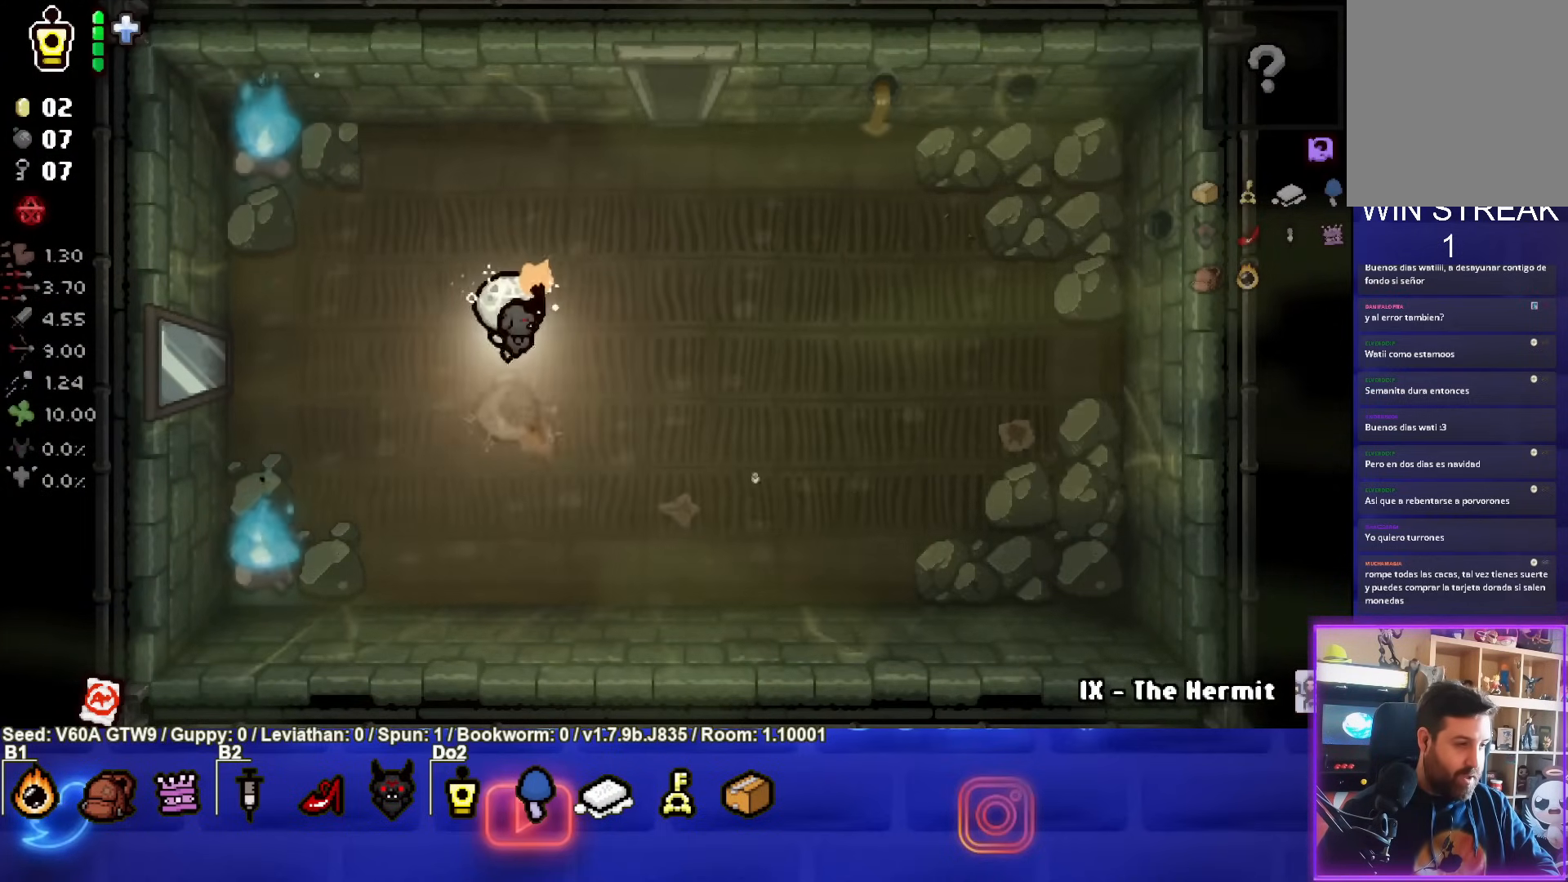
{"buttons": [], "left_stick": "left", "events": [[300, "left_stick", "center"], [500, "left_stick", "left"]]}
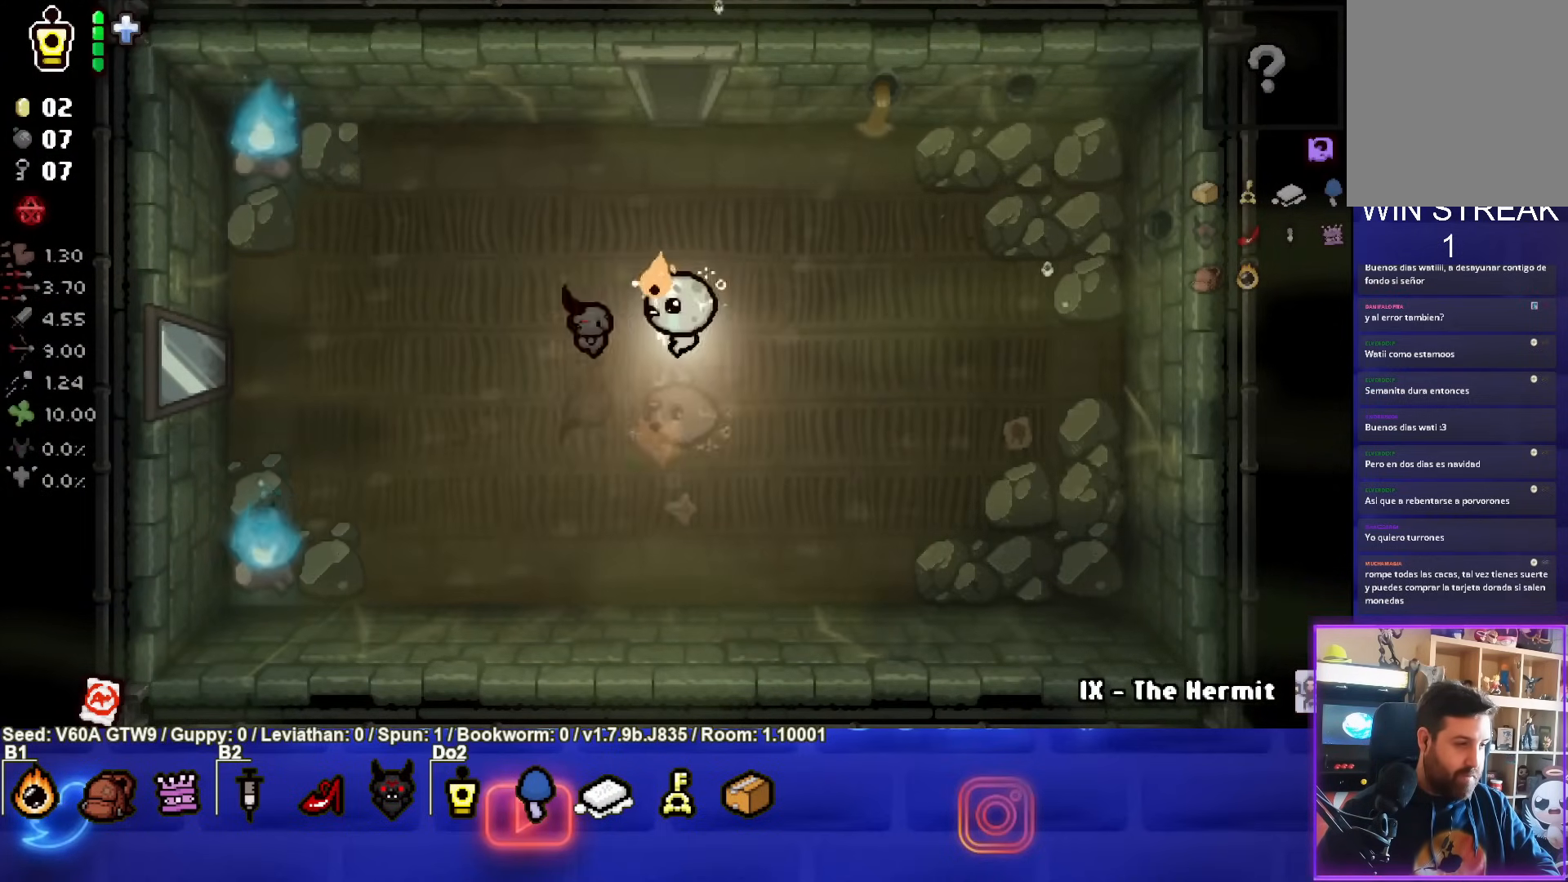
{"buttons": [], "left_stick": "right", "events": [[183, "left_stick", "center"], [267, "left_stick", "right"]]}
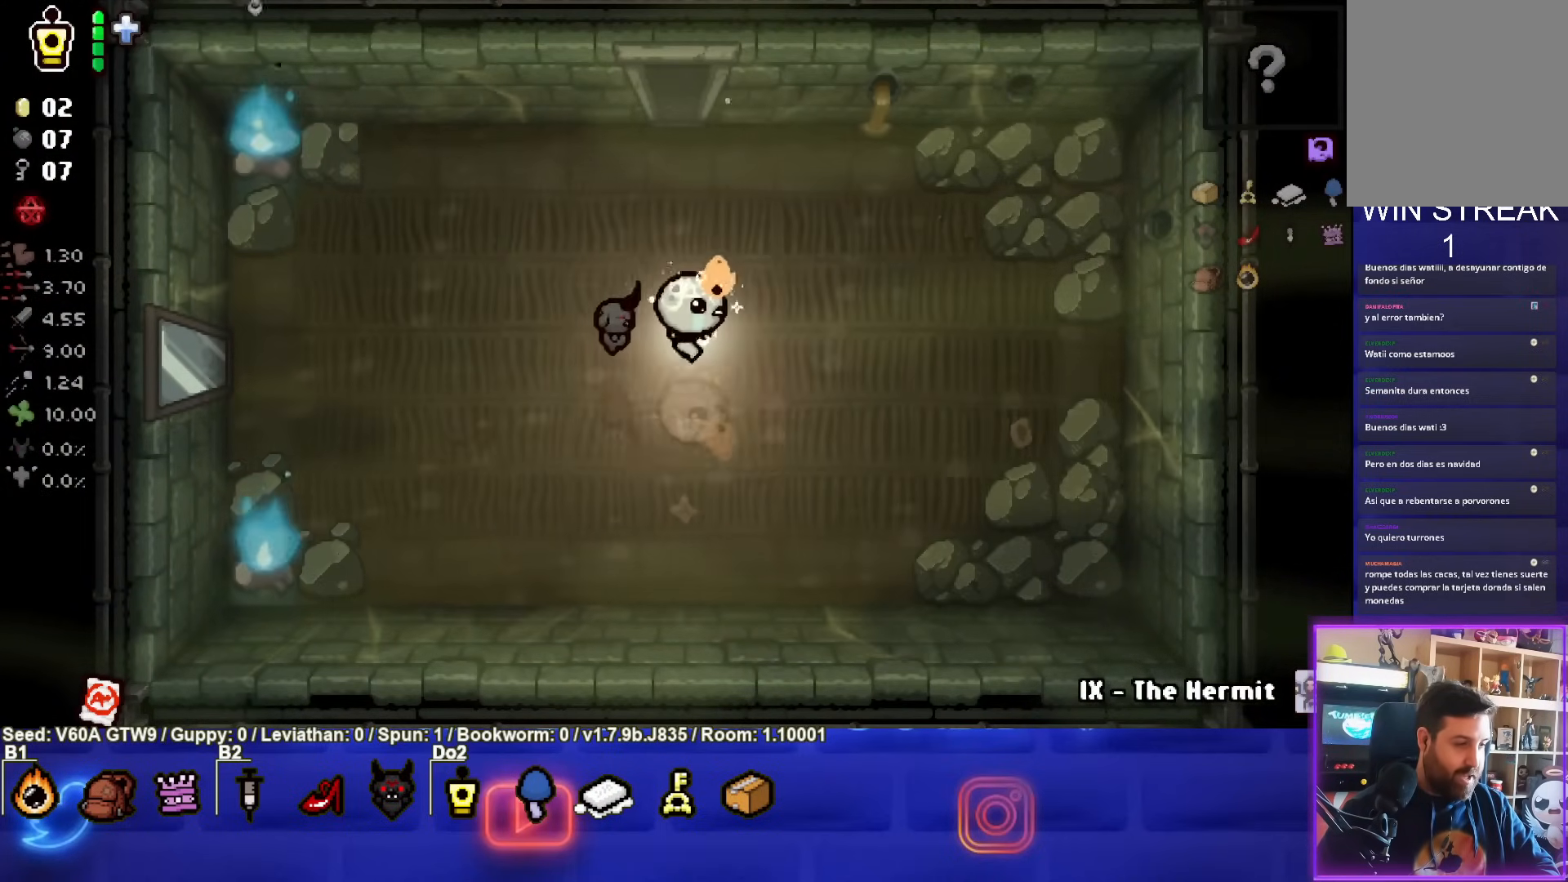
{"buttons": [], "left_stick": "right", "events": [[150, "left_stick", "center"], [333, "left_stick", "right"]]}
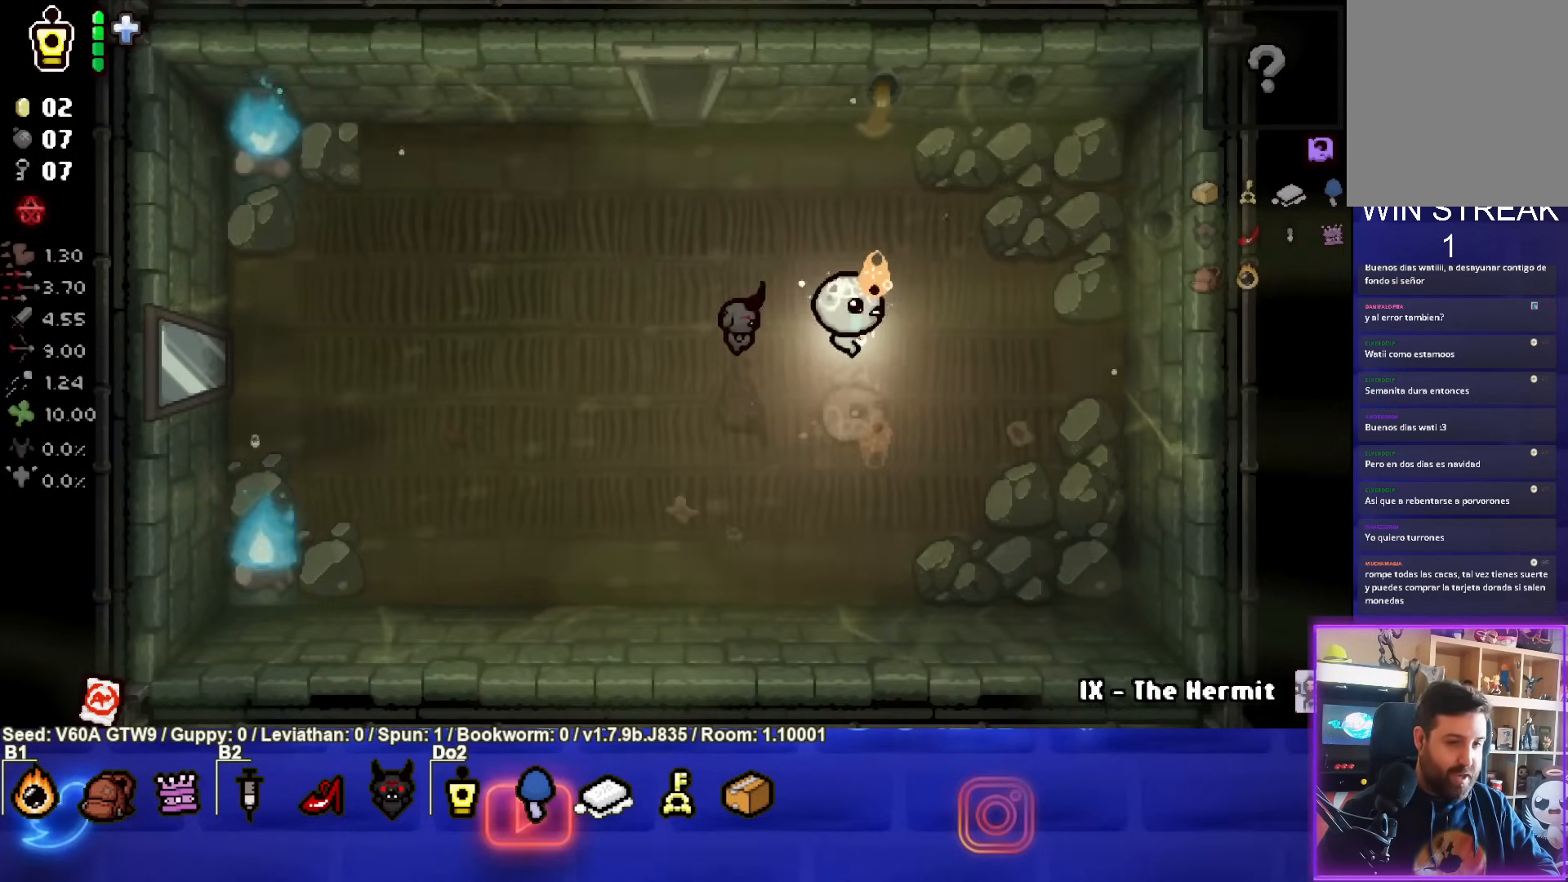
{"buttons": [], "left_stick": "left", "events": [[367, "left_stick", "center"], [450, "left_stick", "left"]]}
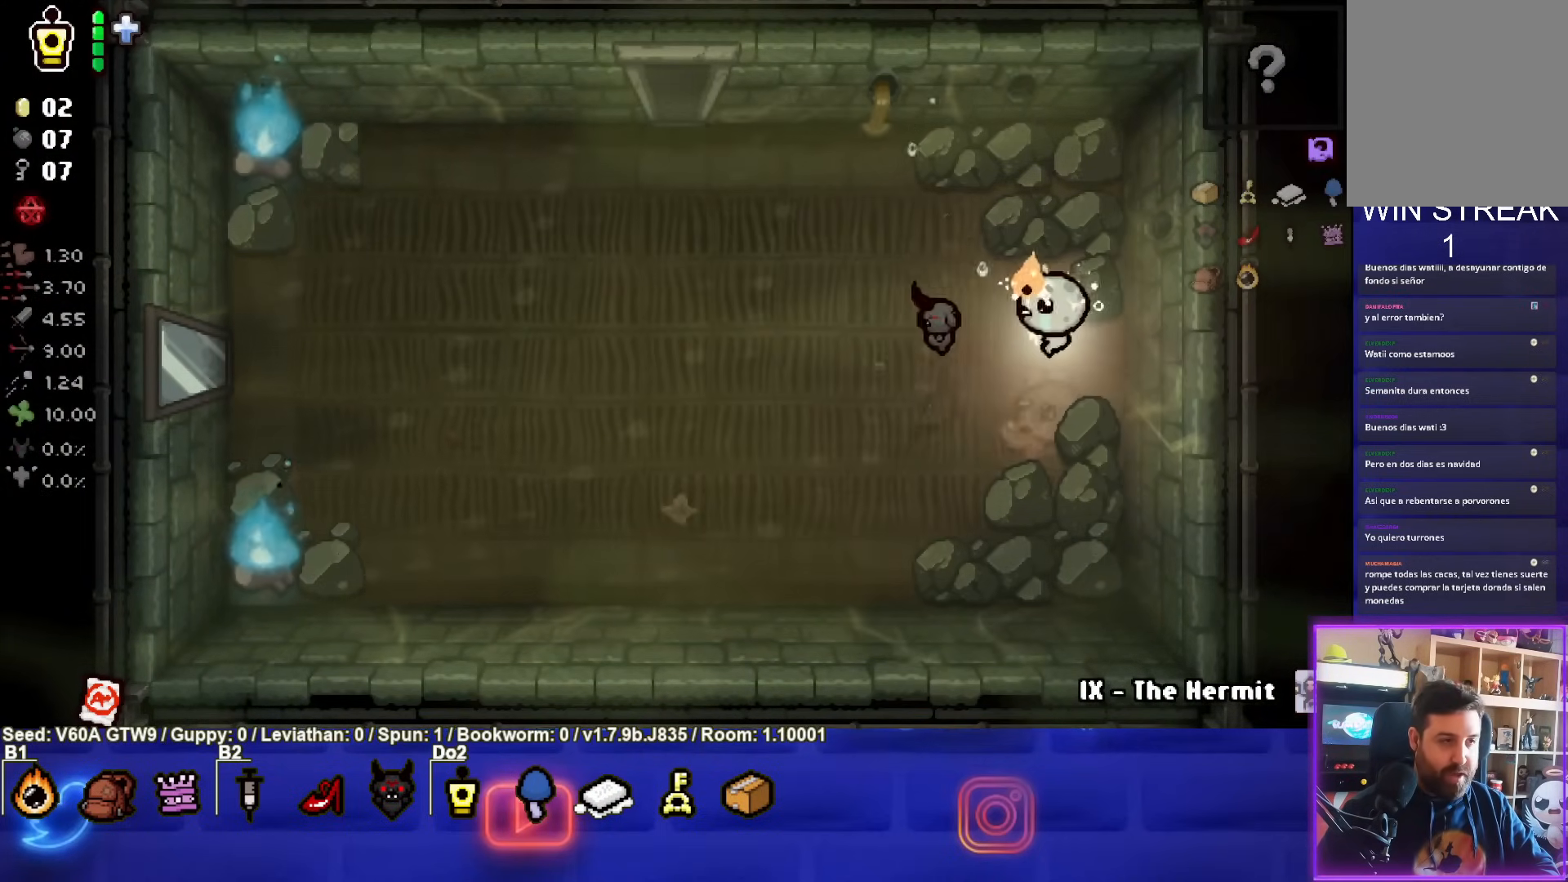
{"buttons": [], "left_stick": "left", "events": []}
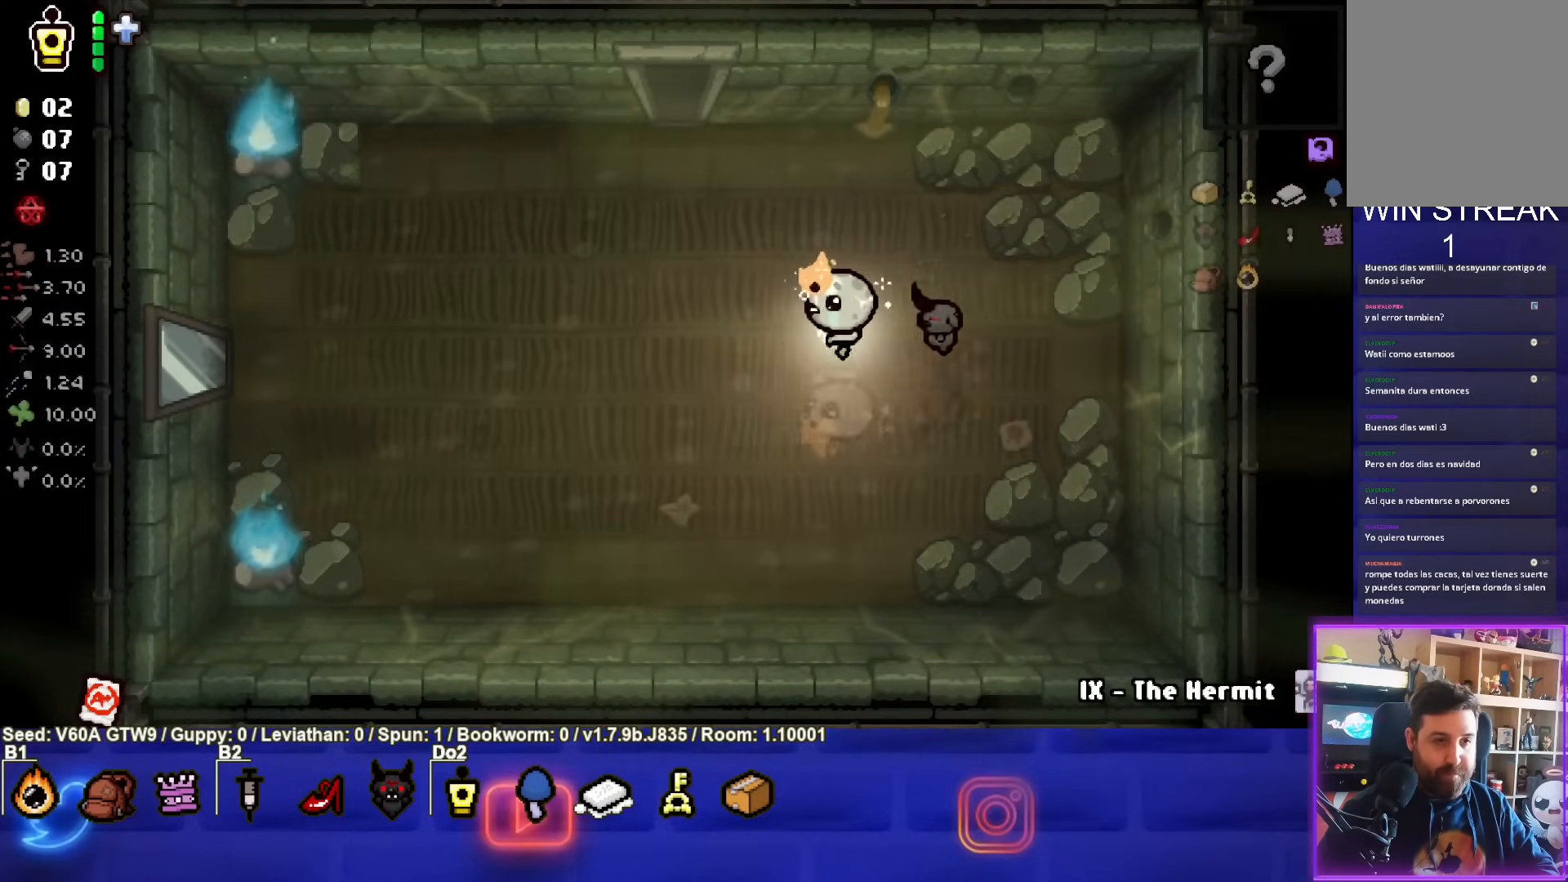
{"buttons": [], "left_stick": "left", "events": []}
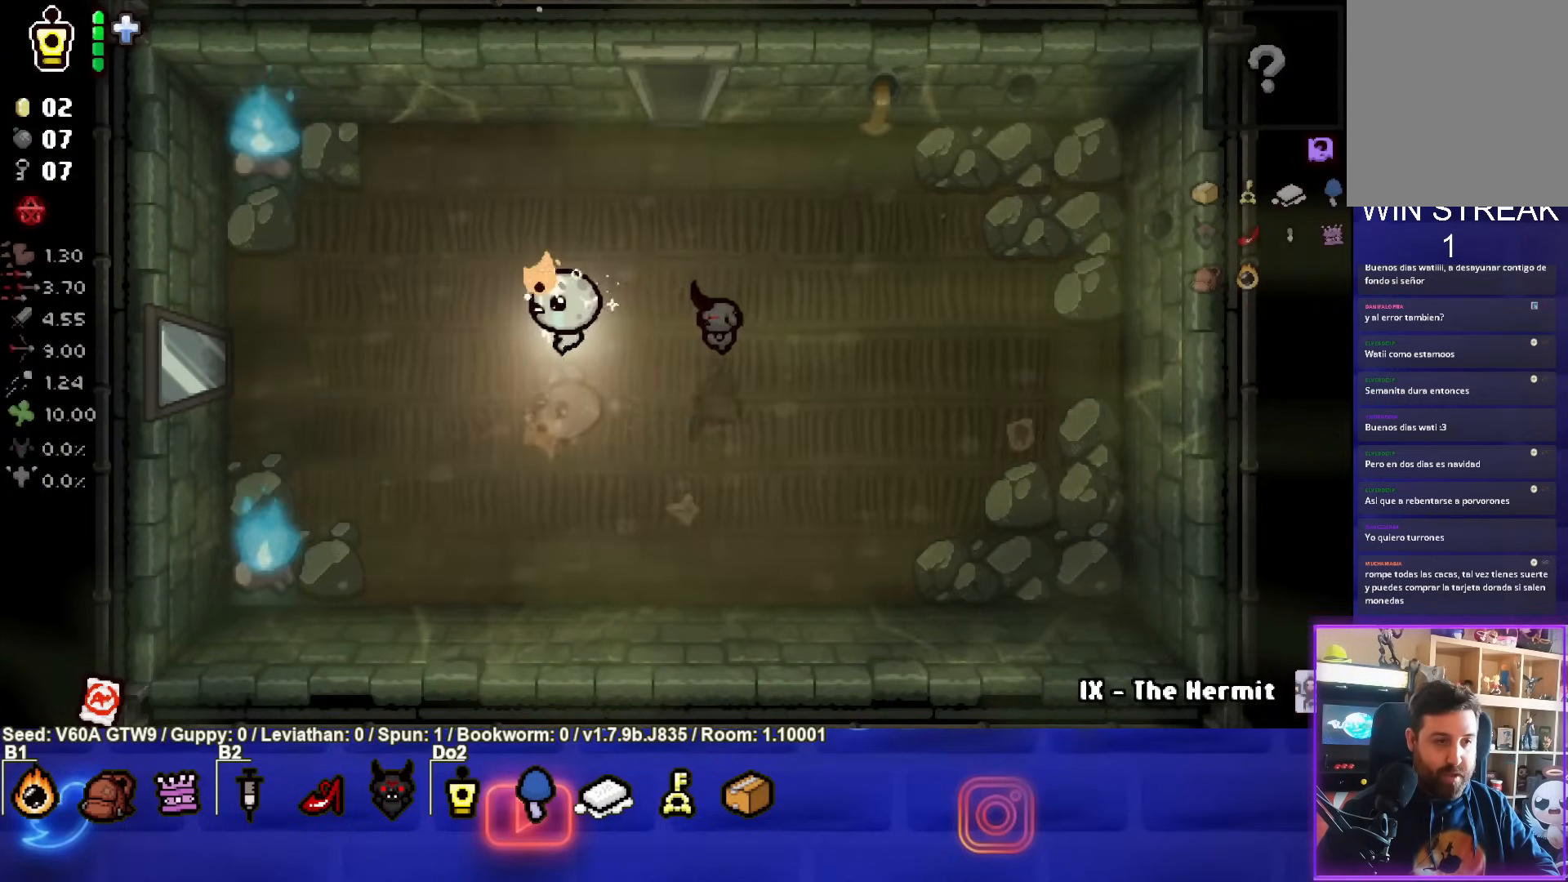
{"buttons": [], "left_stick": "left", "events": []}
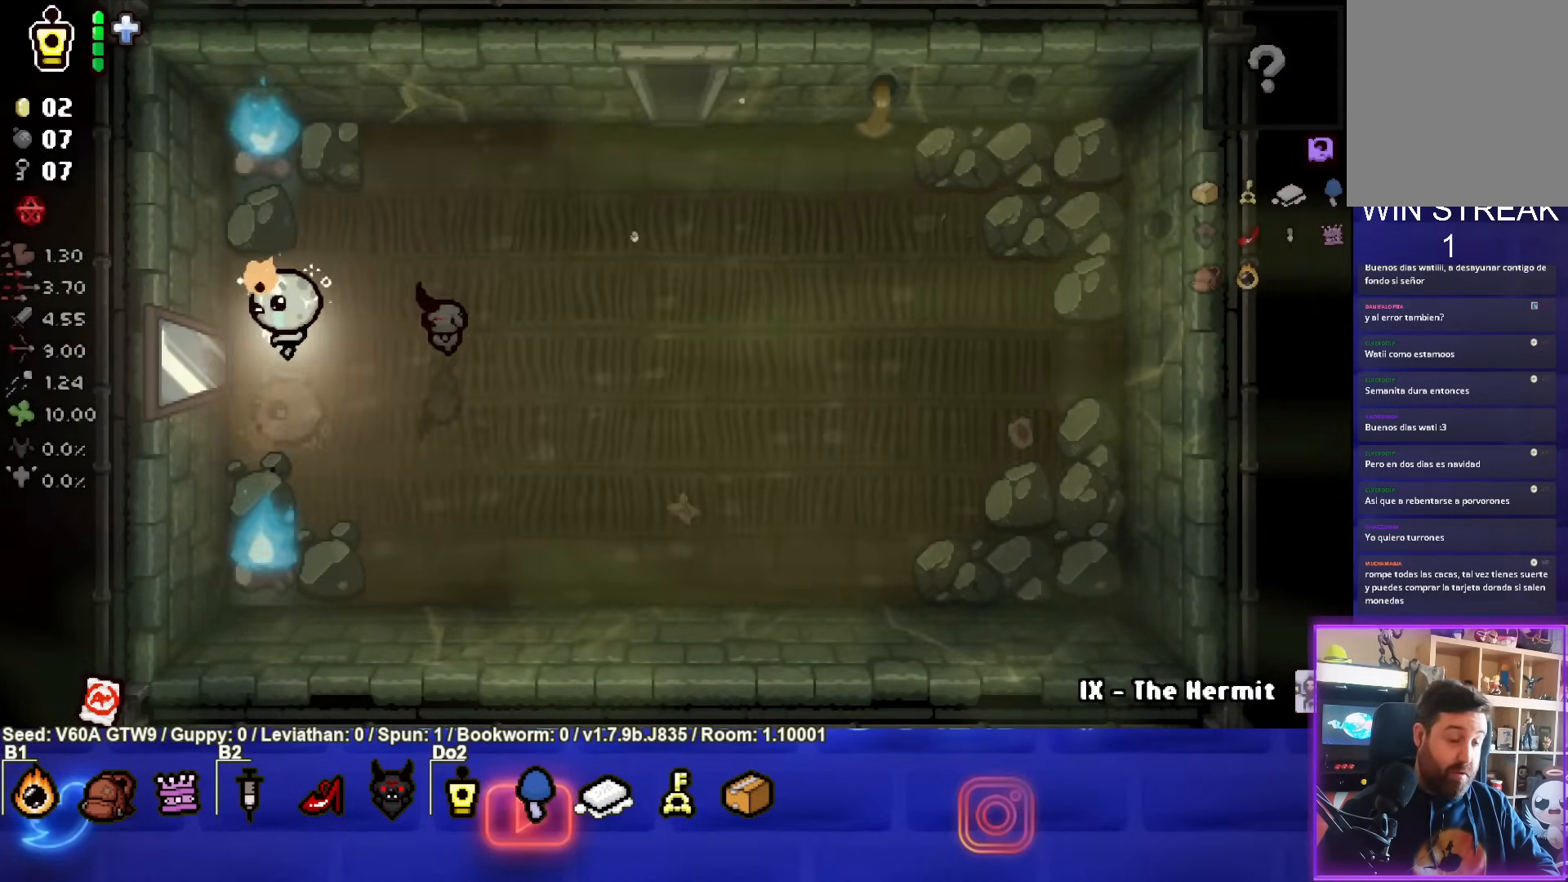
{"buttons": [], "left_stick": "left", "events": []}
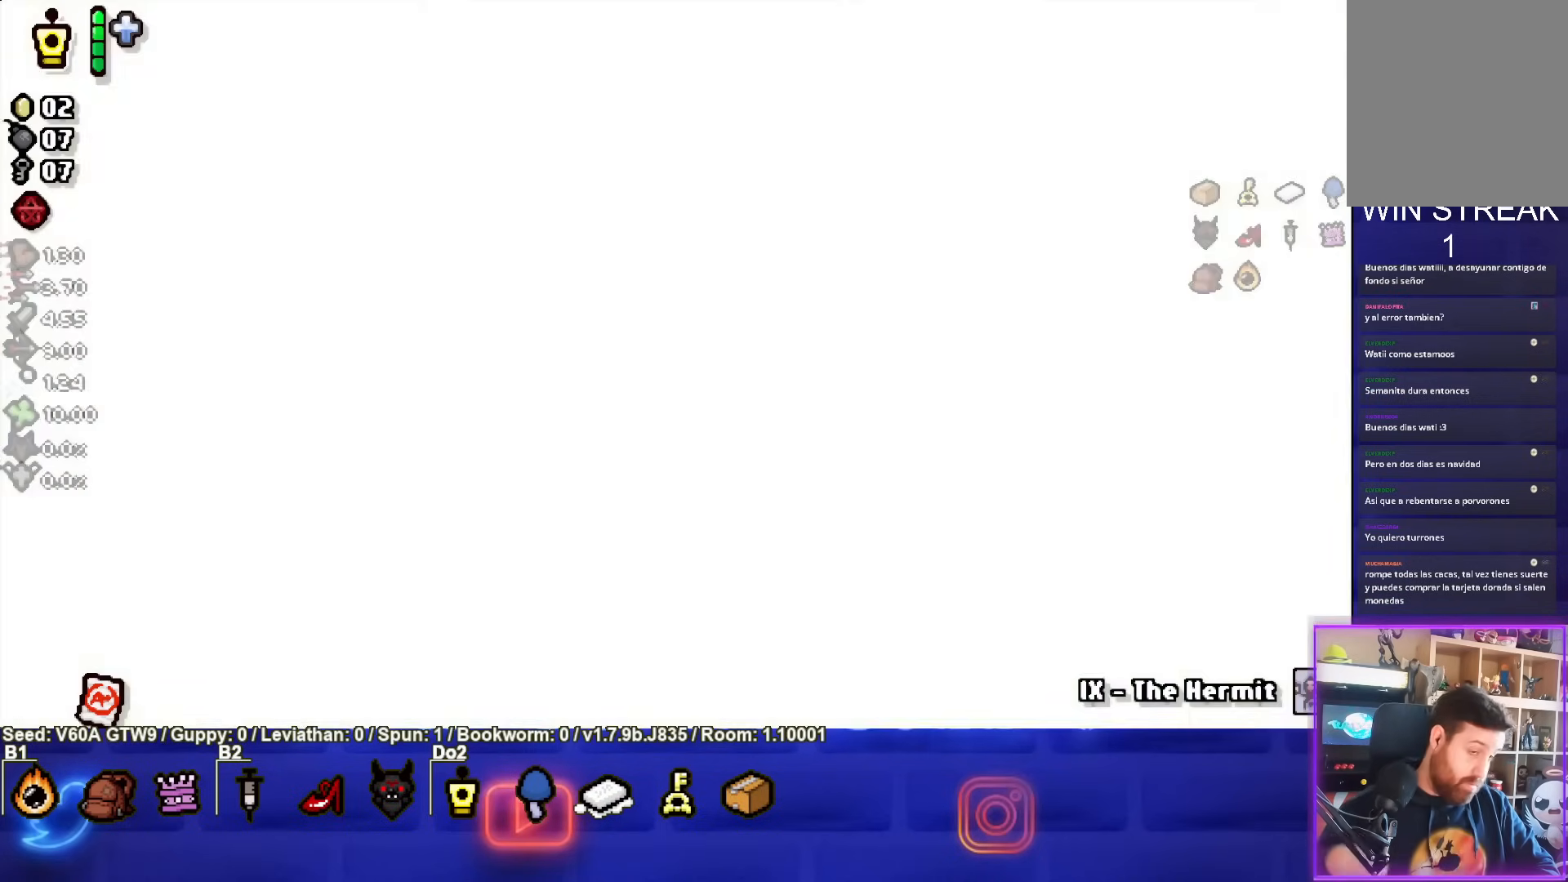
{"buttons": [], "left_stick": "left", "events": []}
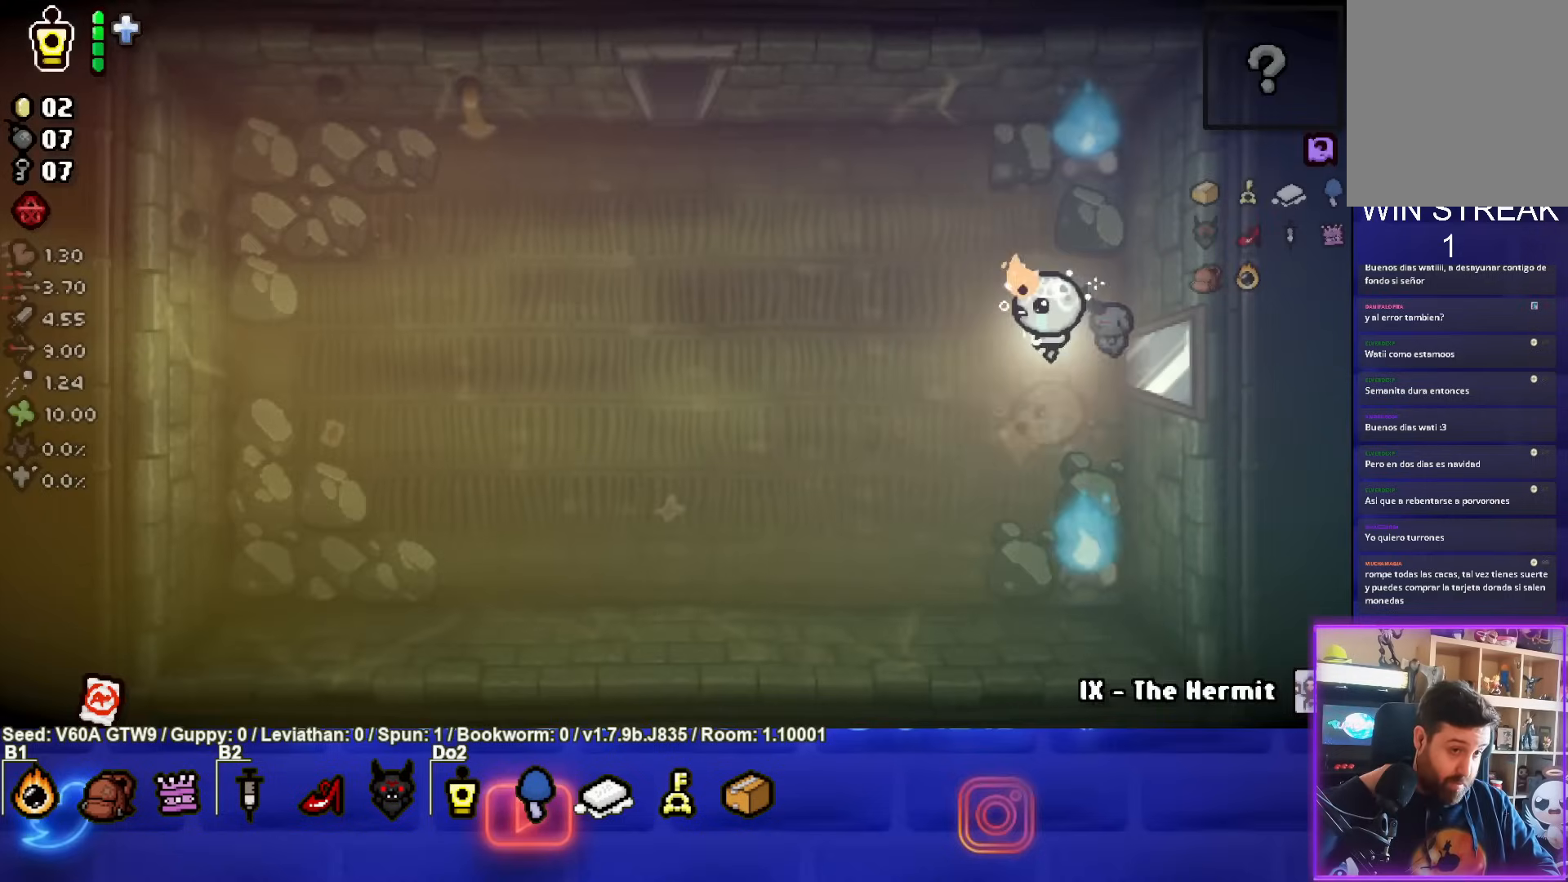
{"buttons": [], "left_stick": "up-left", "events": [[483, "left_stick", "up-left"]]}
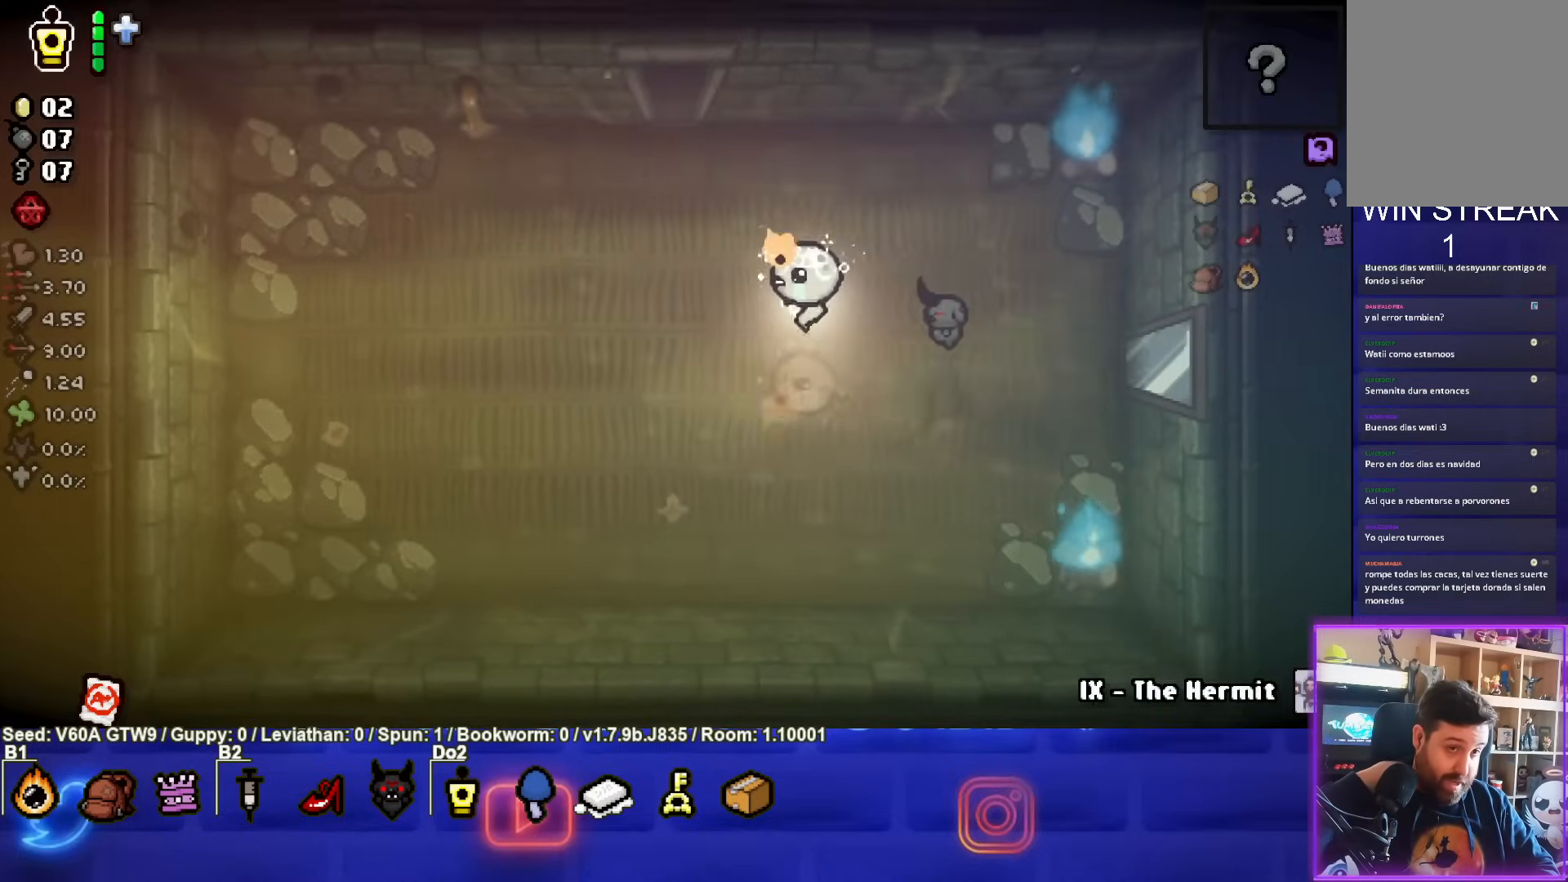
{"buttons": [], "left_stick": "up-left", "events": []}
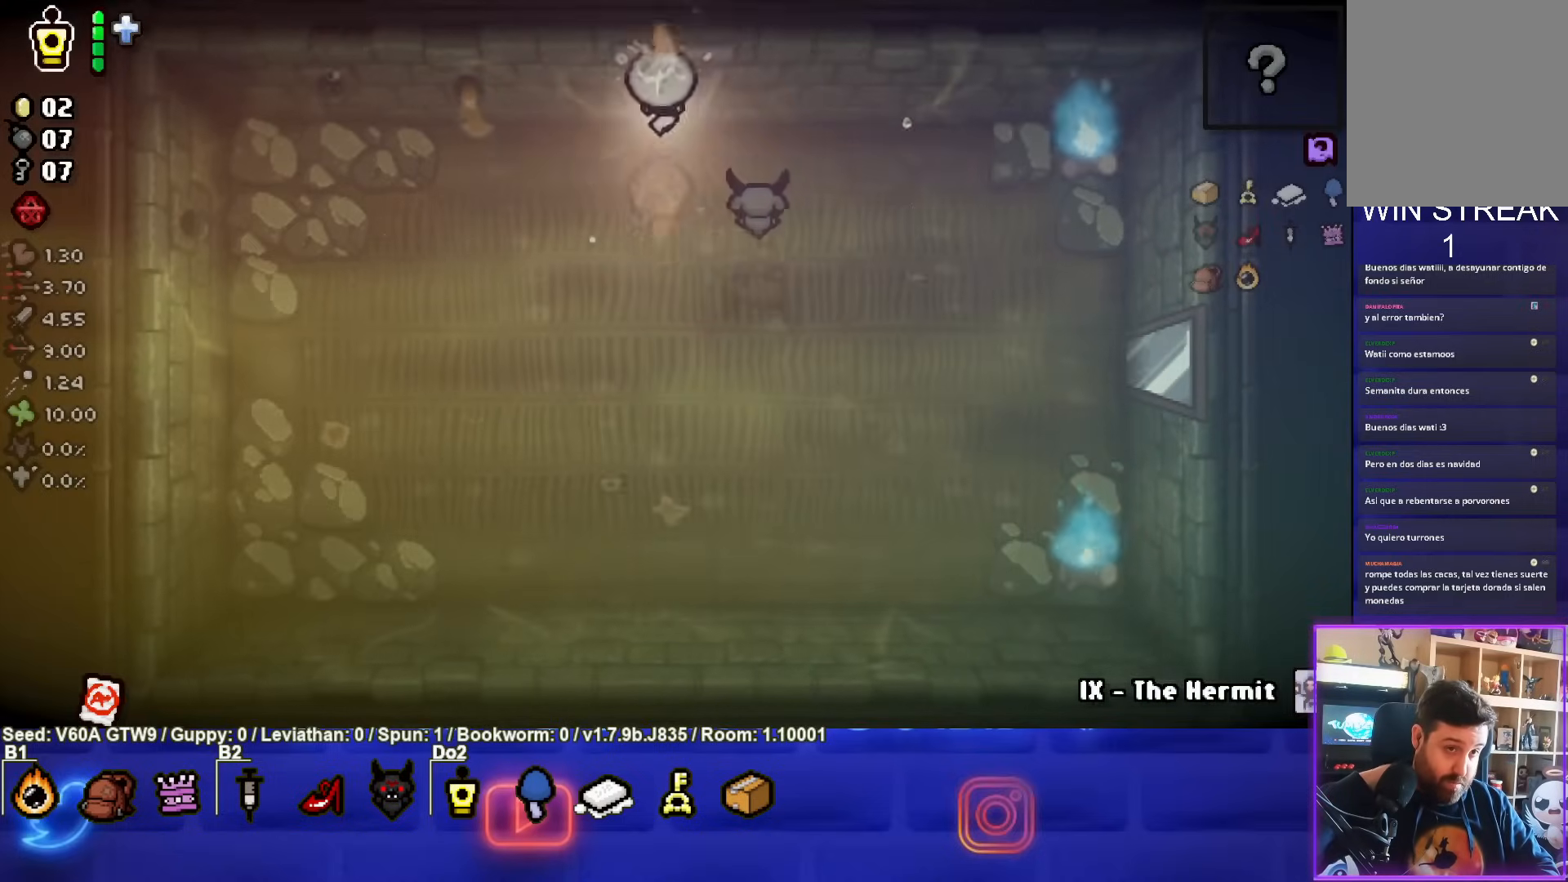
{"buttons": [], "left_stick": "center", "events": [[133, "left_stick", "up"], [267, "left_stick", "center"]]}
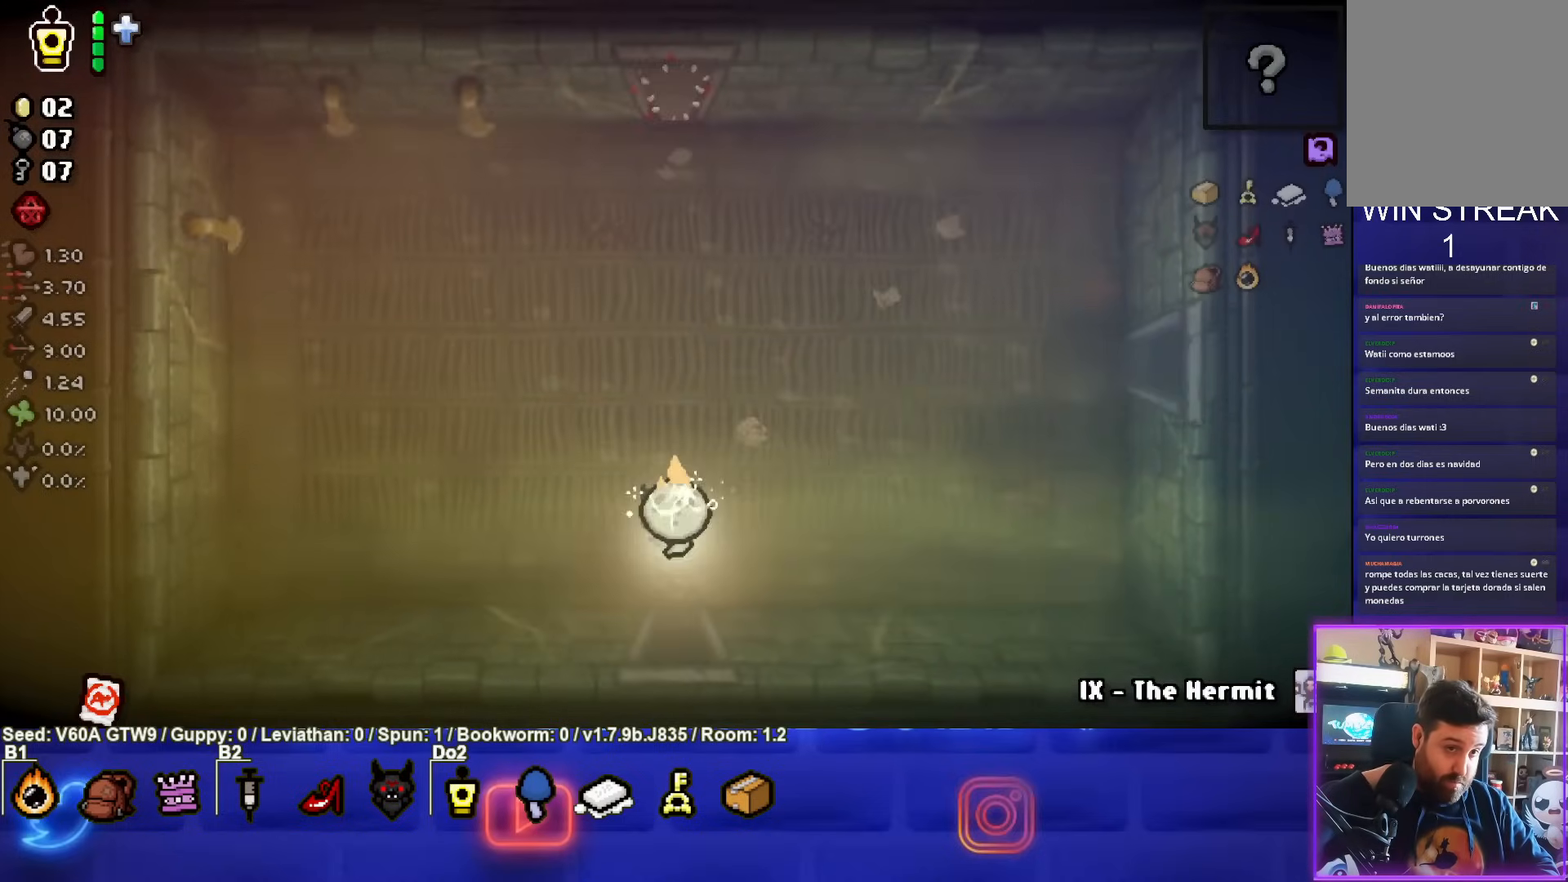
{"buttons": [], "left_stick": "up-right", "events": [[150, "left_stick", "up"], [300, "left_stick", "up-right"]]}
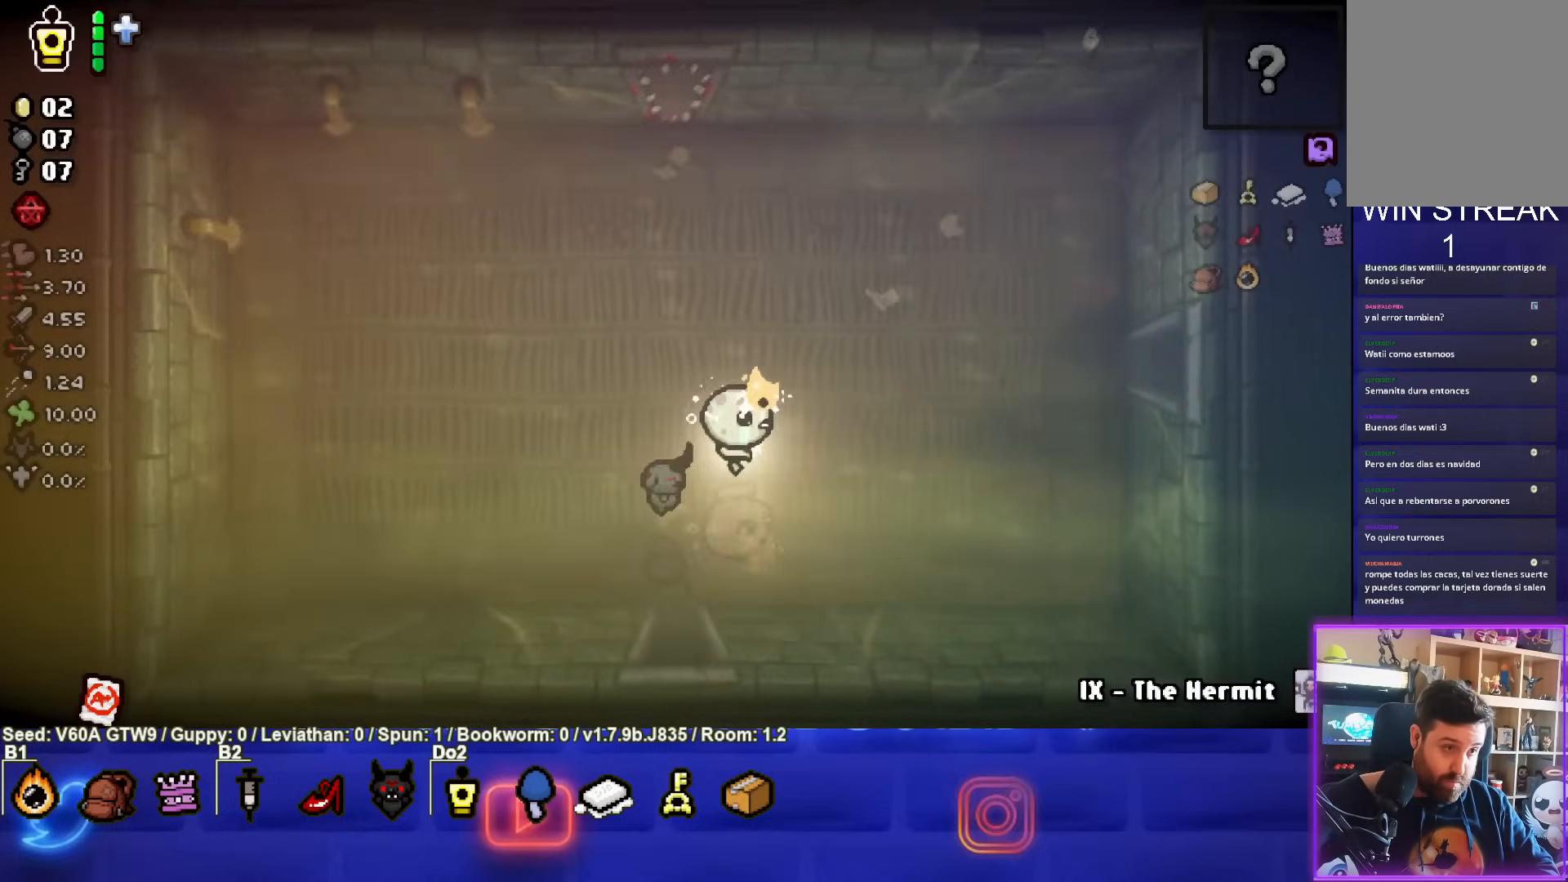
{"buttons": [], "left_stick": "up-right", "events": []}
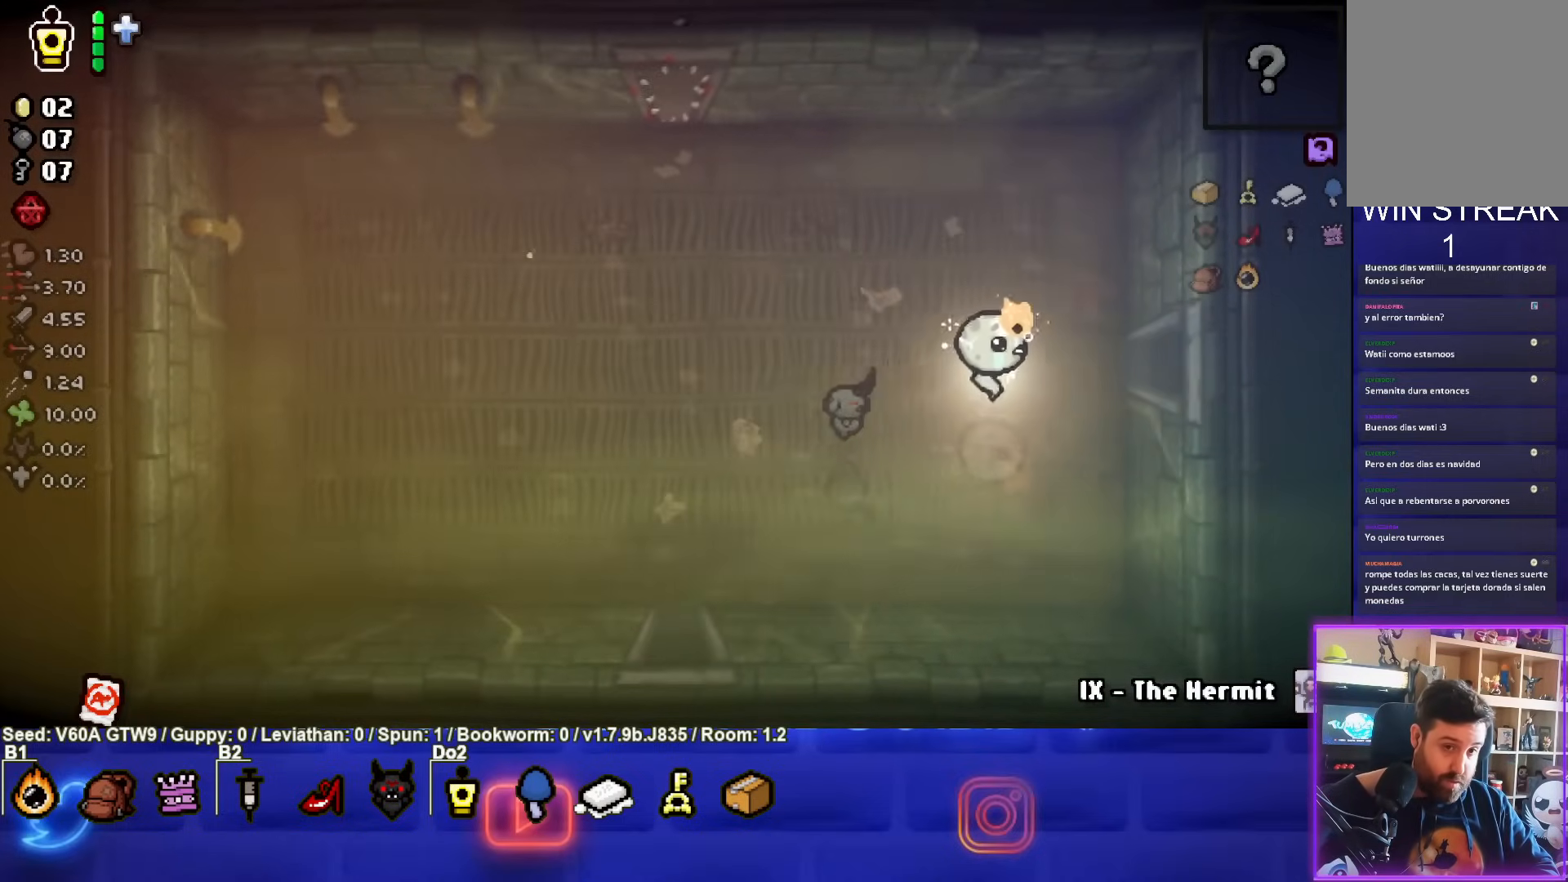
{"buttons": [], "left_stick": "up-right", "events": []}
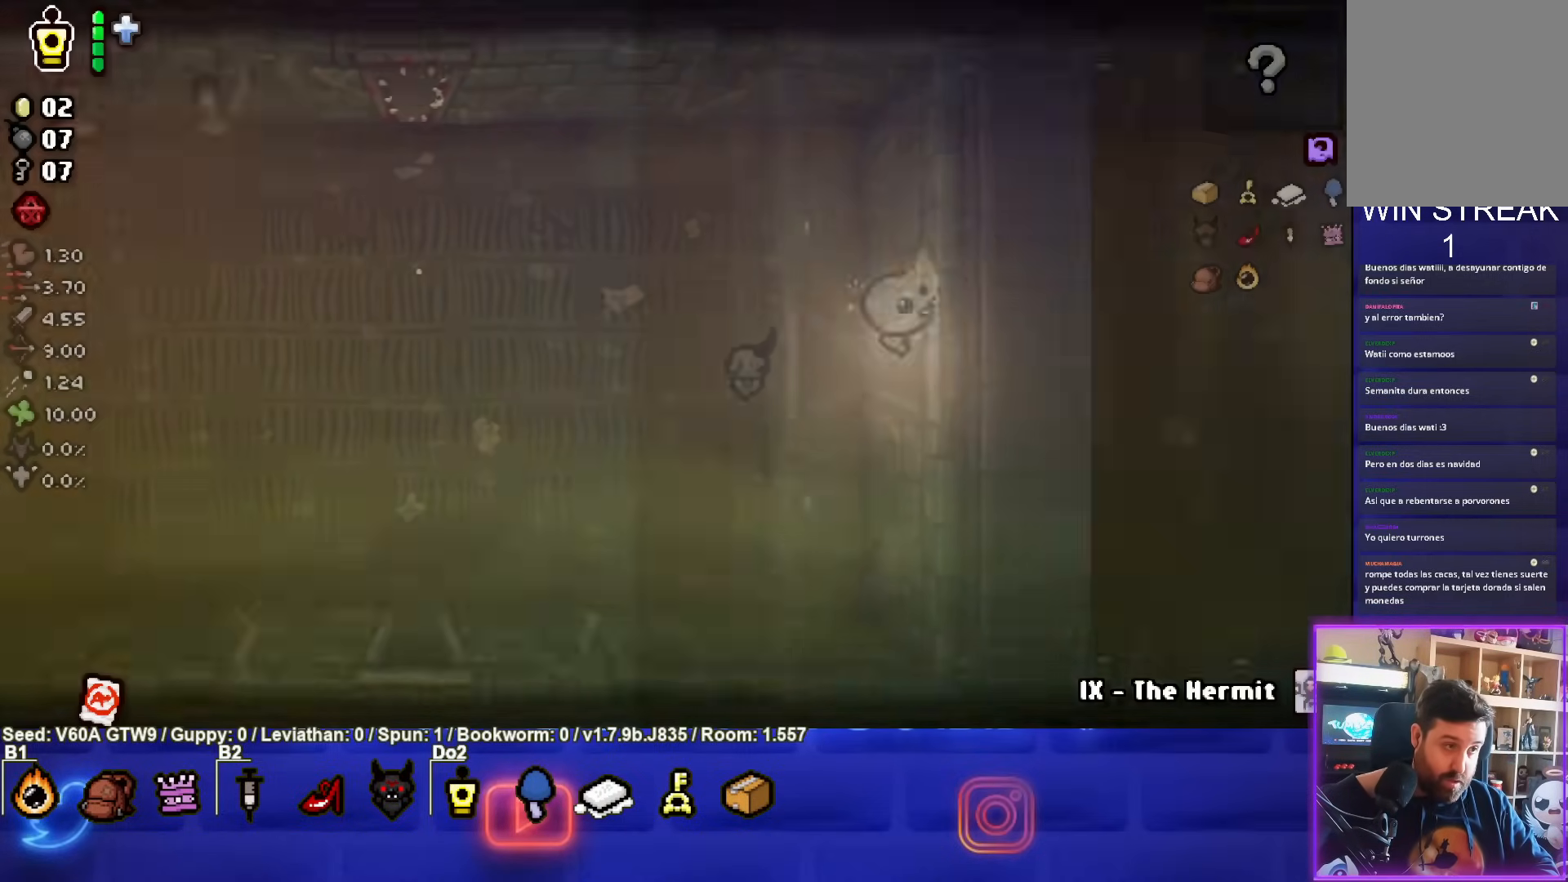
{"buttons": [], "left_stick": "right", "events": [[17, "left_stick", "center"], [283, "left_stick", "right"]]}
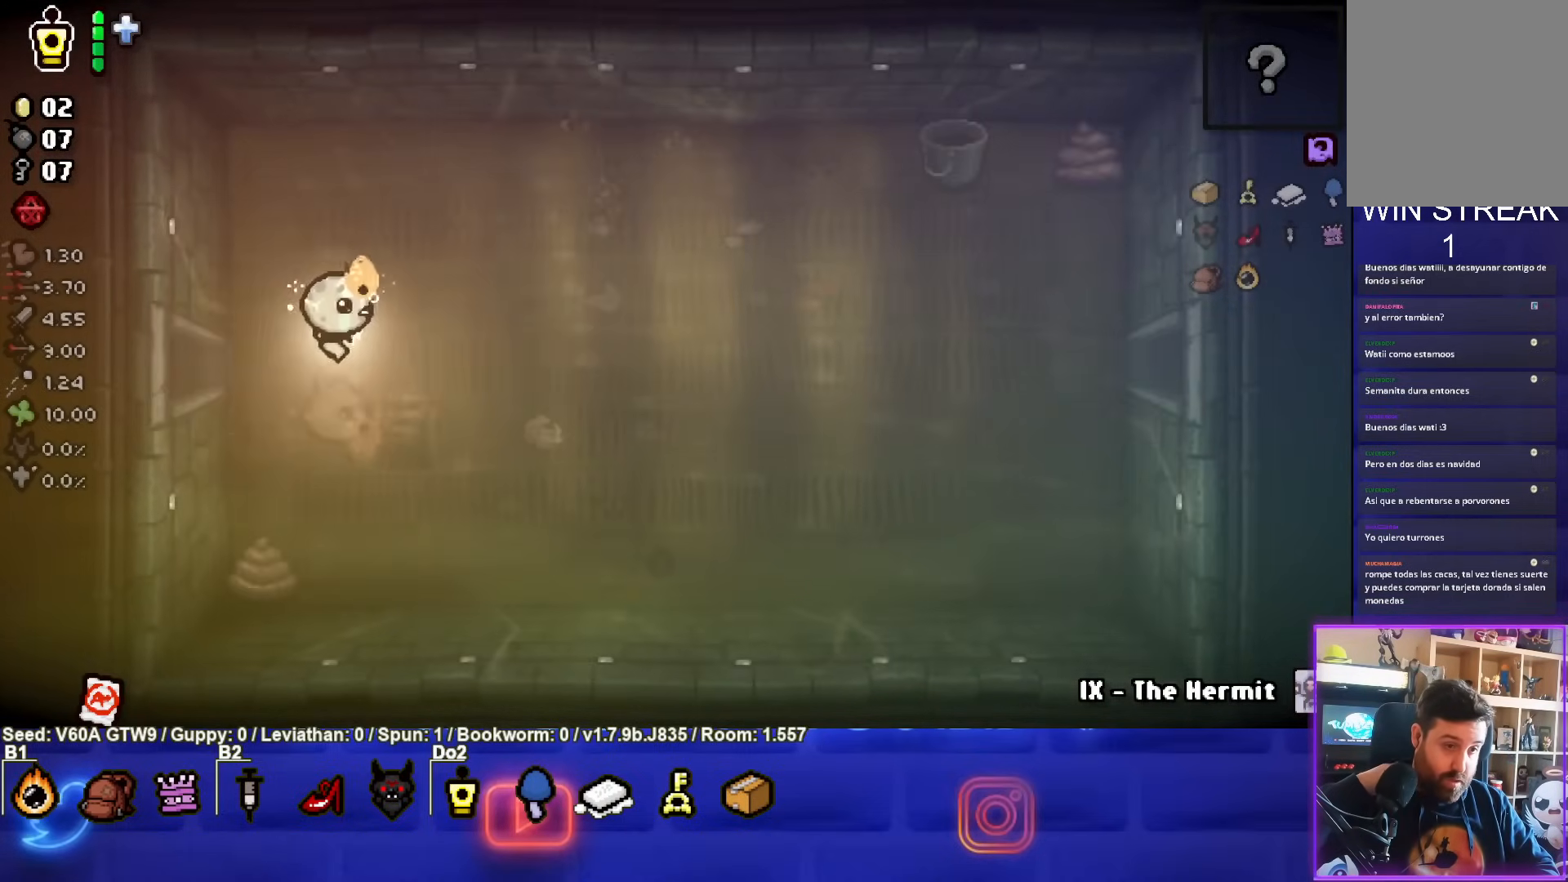
{"buttons": [], "left_stick": "down-right", "events": [[83, "left_stick", "down-right"]]}
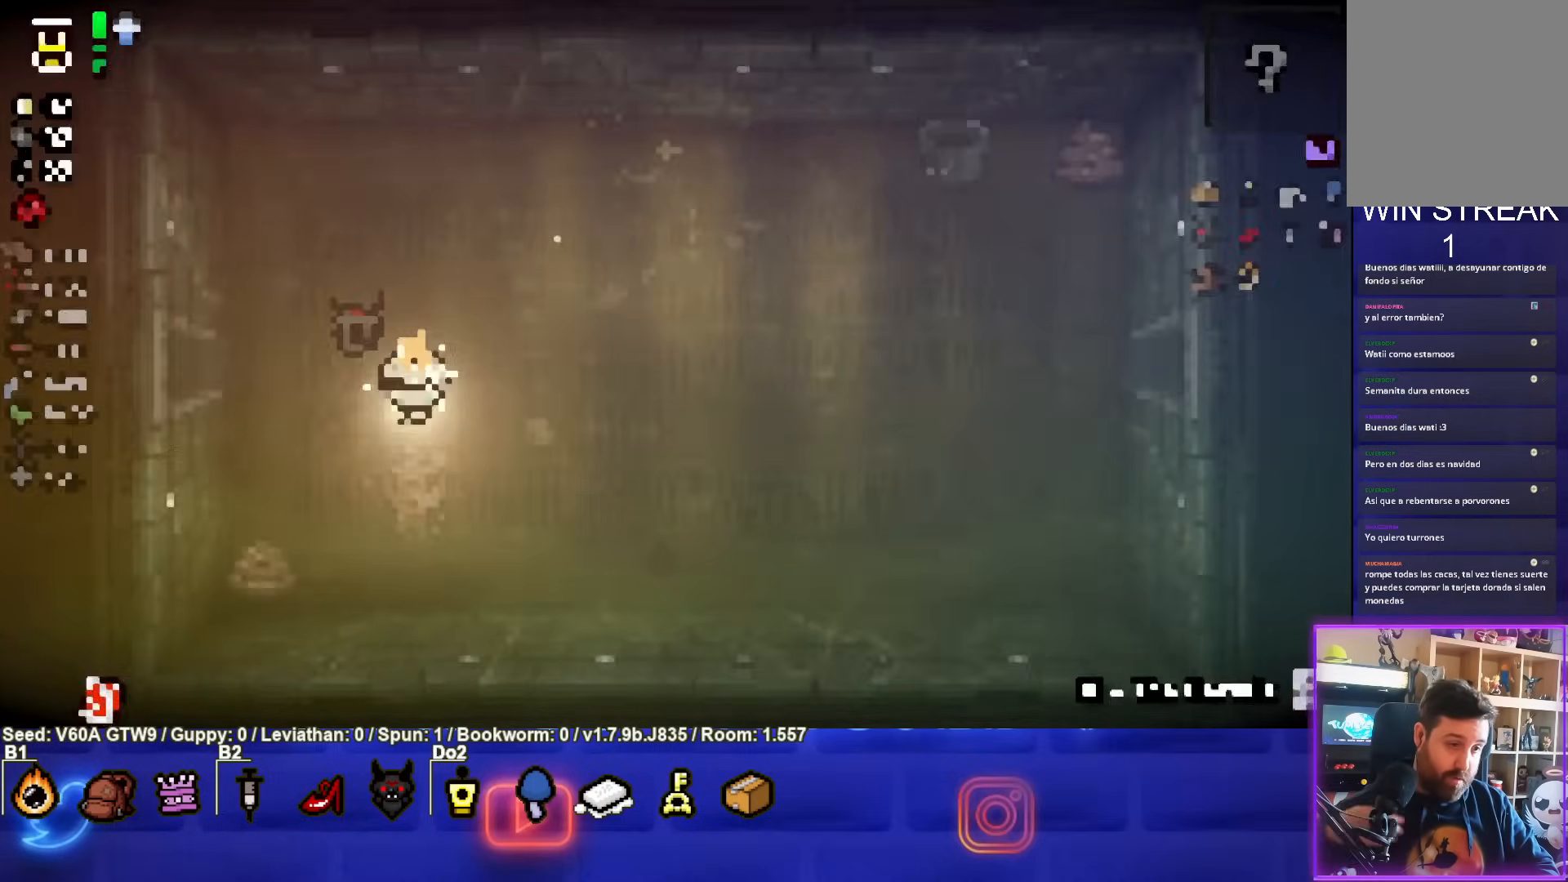
{"buttons": [], "left_stick": "center", "events": [[267, "left_stick", "center"]]}
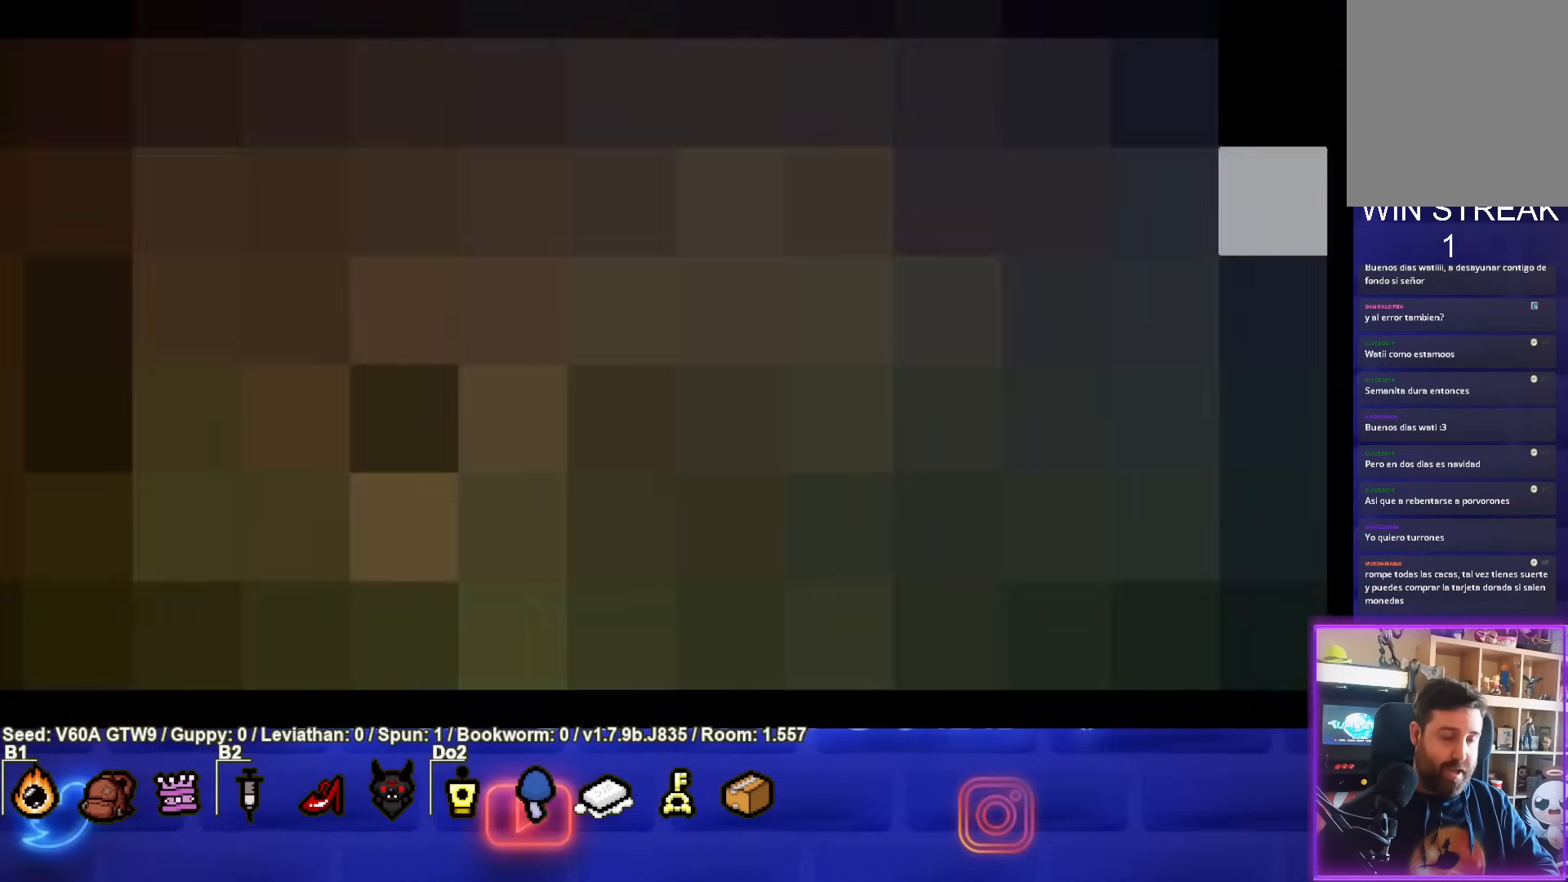
{"buttons": [], "left_stick": "center", "events": []}
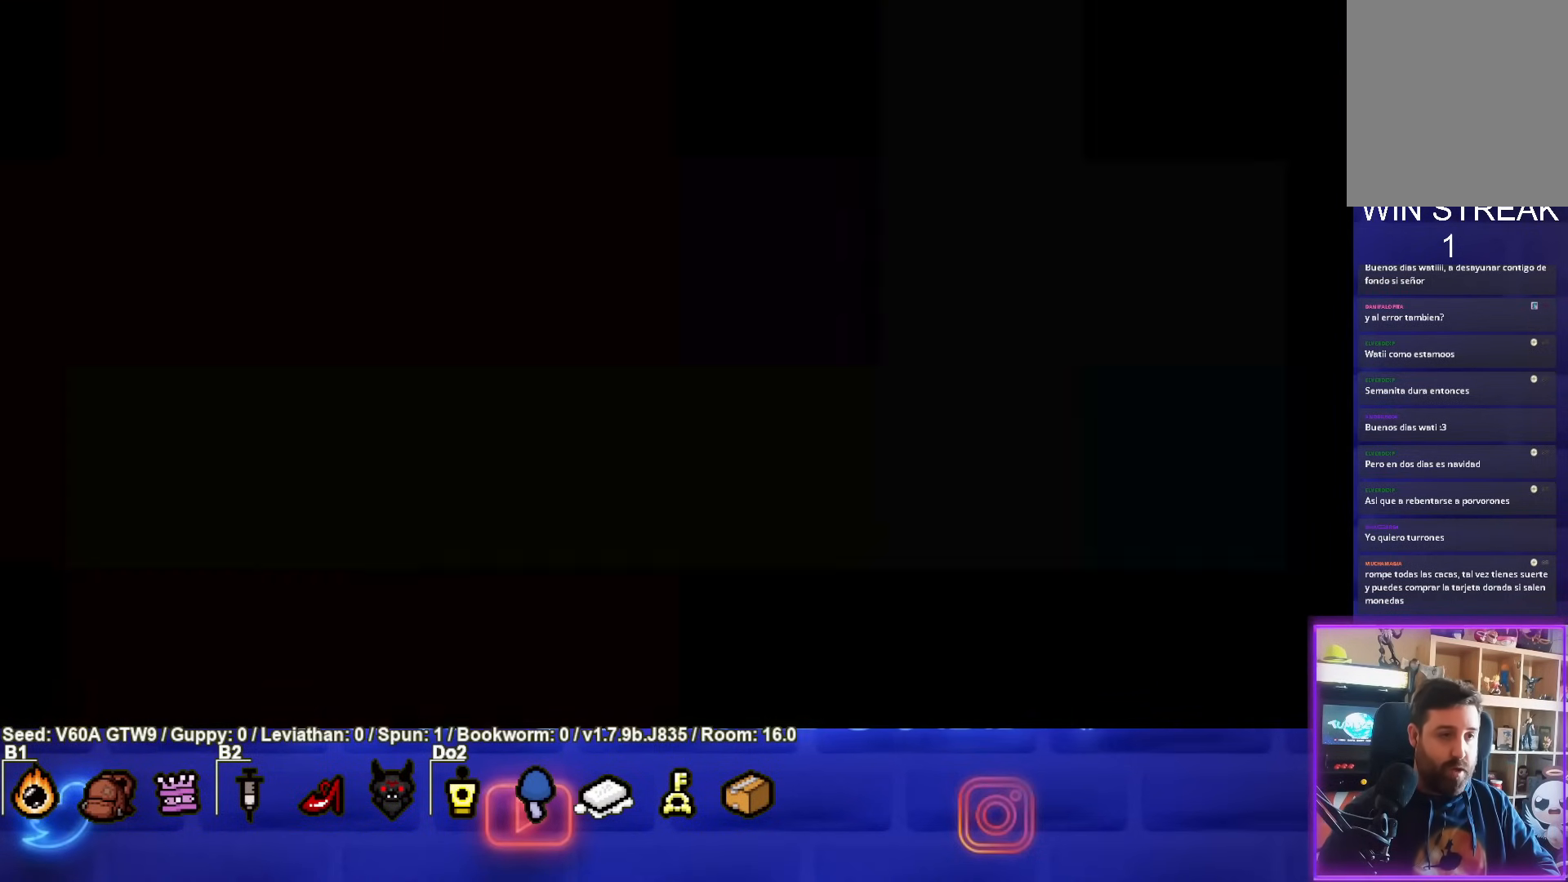
{"buttons": [], "left_stick": "center", "events": []}
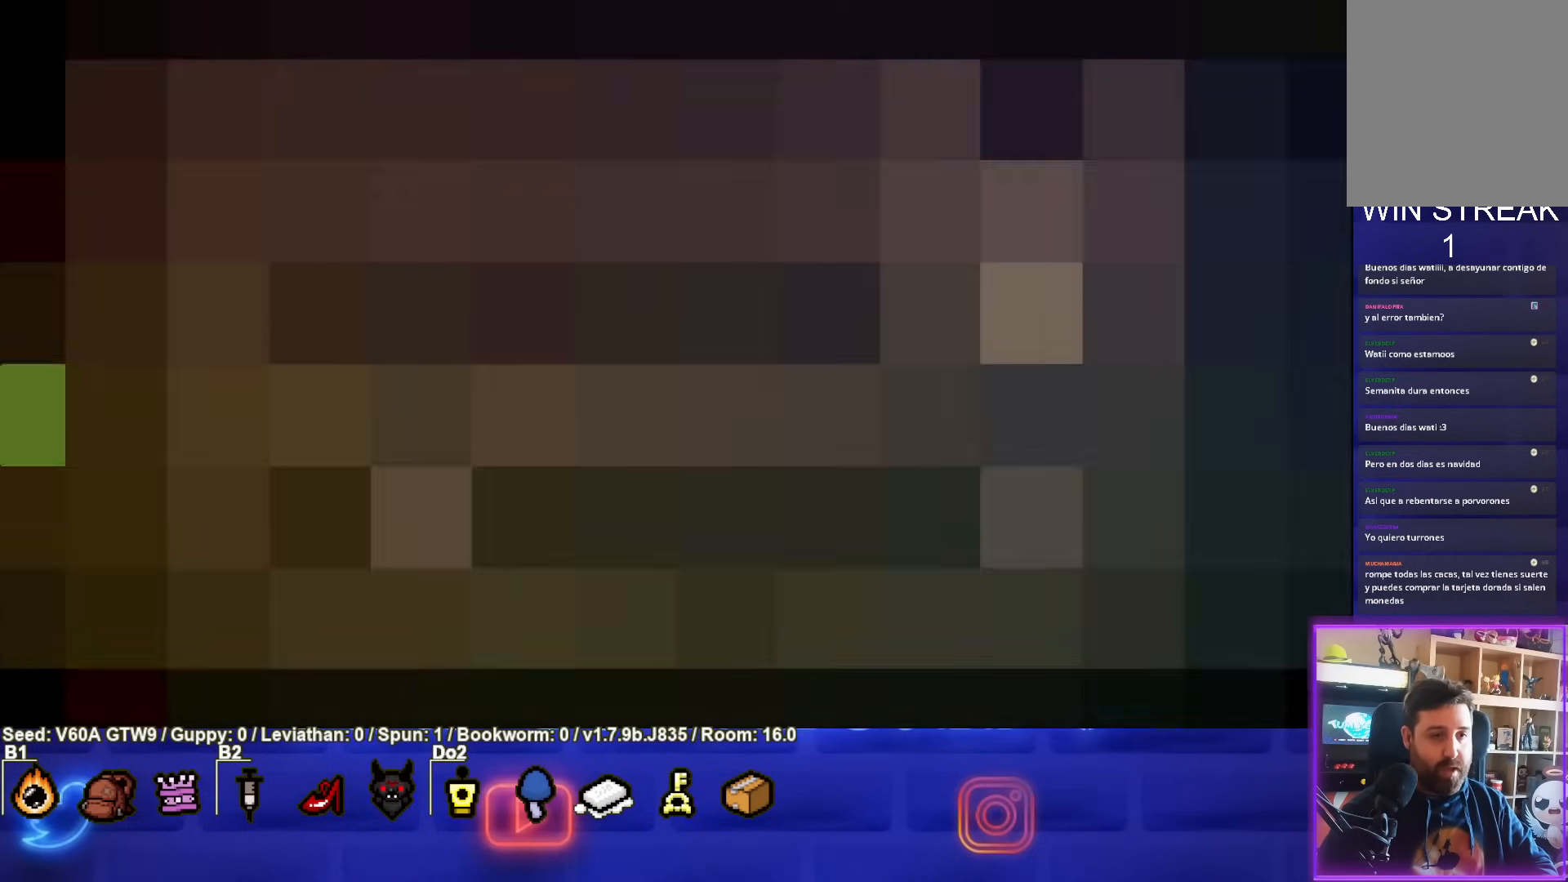
{"buttons": [], "left_stick": "down", "events": [[317, "left_stick", "down"]]}
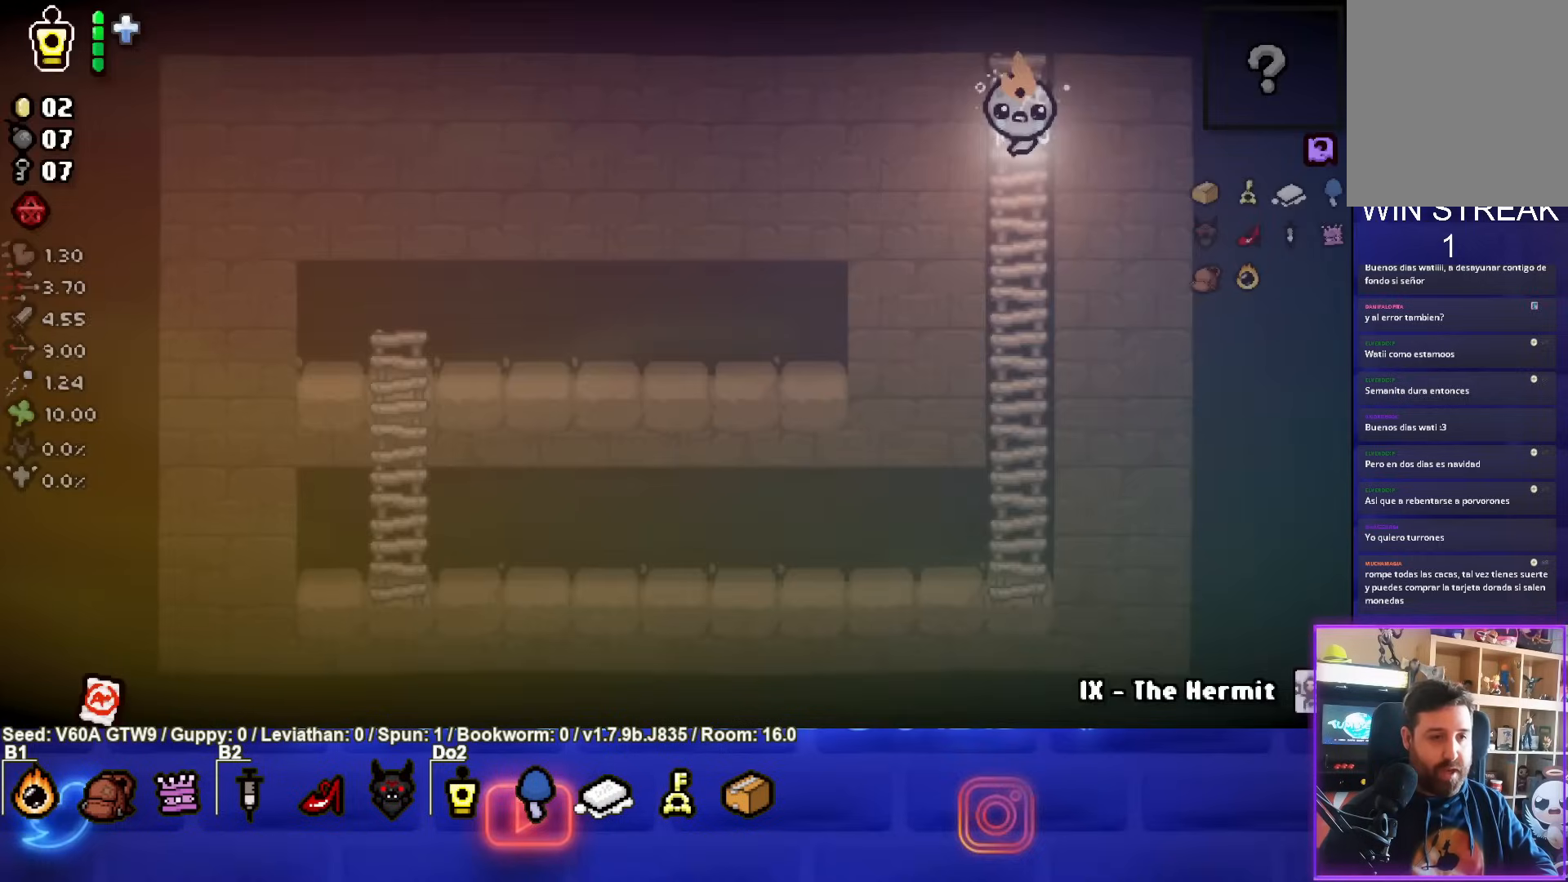
{"buttons": [], "left_stick": "up", "events": [[383, "left_stick", "up"]]}
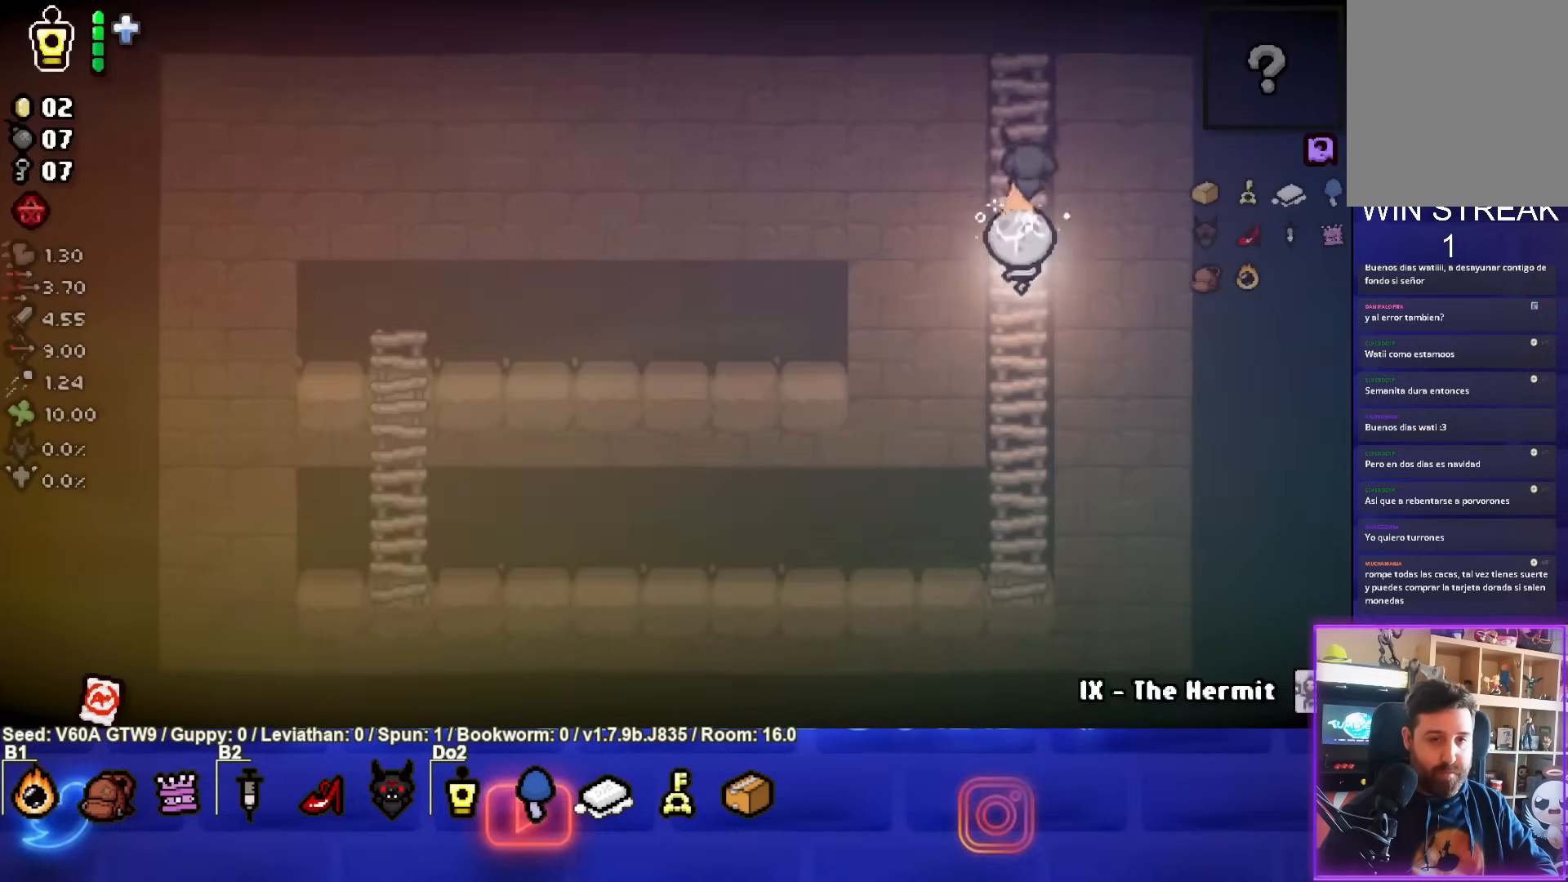
{"buttons": [], "left_stick": "up", "events": []}